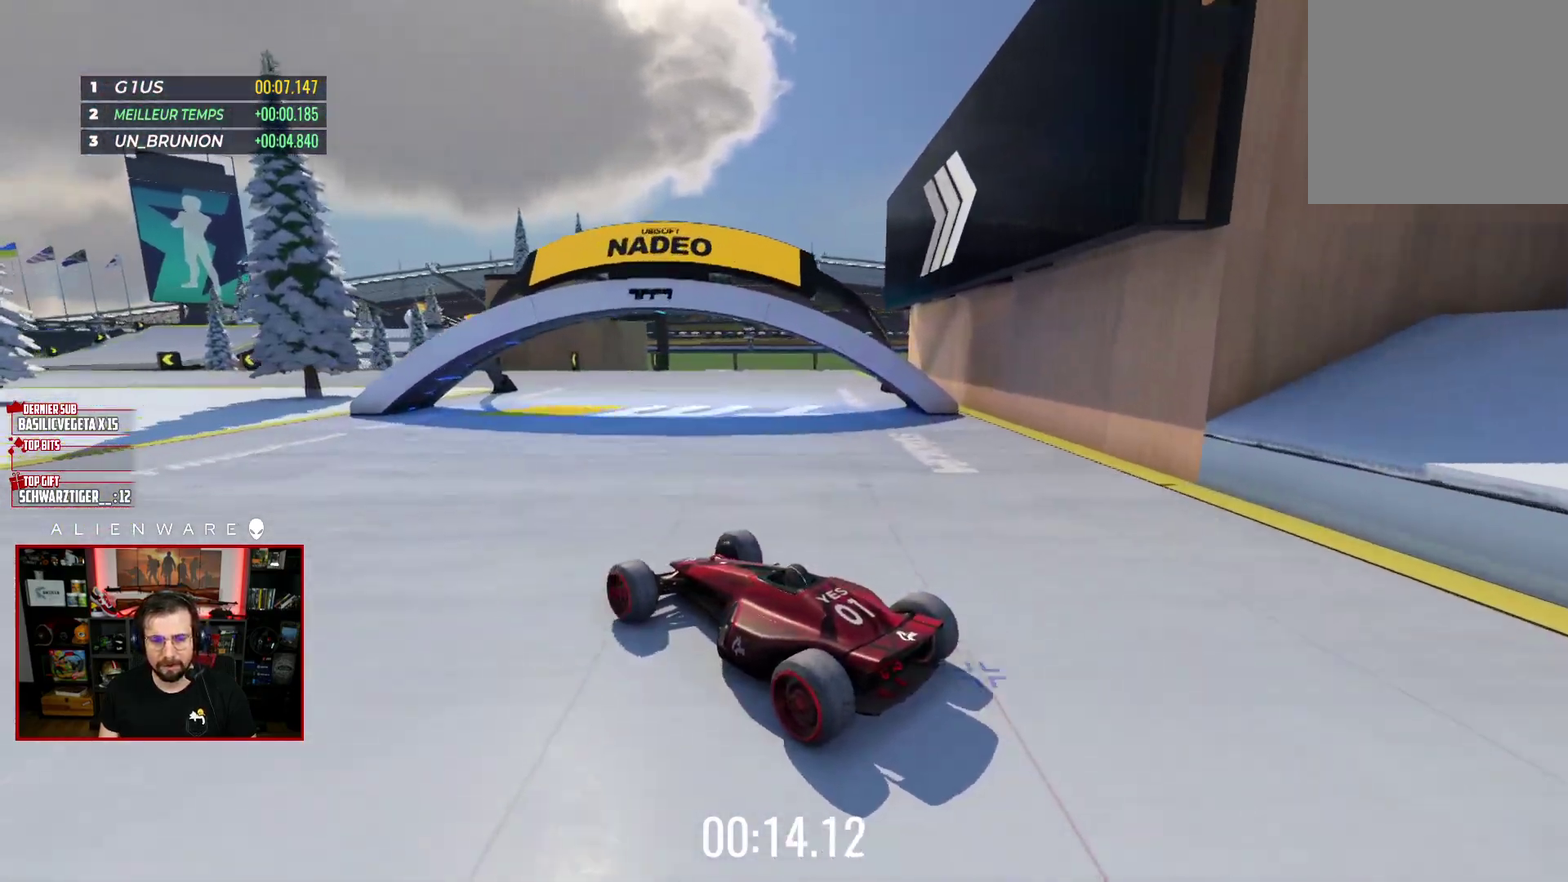
Gameplay with a controller (Xbox layout); each line is a JSON object with the inputs held at the frame after it. "events" lists button and stick changes between this image and that frame as [ms after this image, input, new state], when the widget could be followed in between. Not read: L1 R1.
{"buttons": ["X"], "left_stick": "center", "right_stick": "center", "events": [[233, "left_stick", "center"]]}
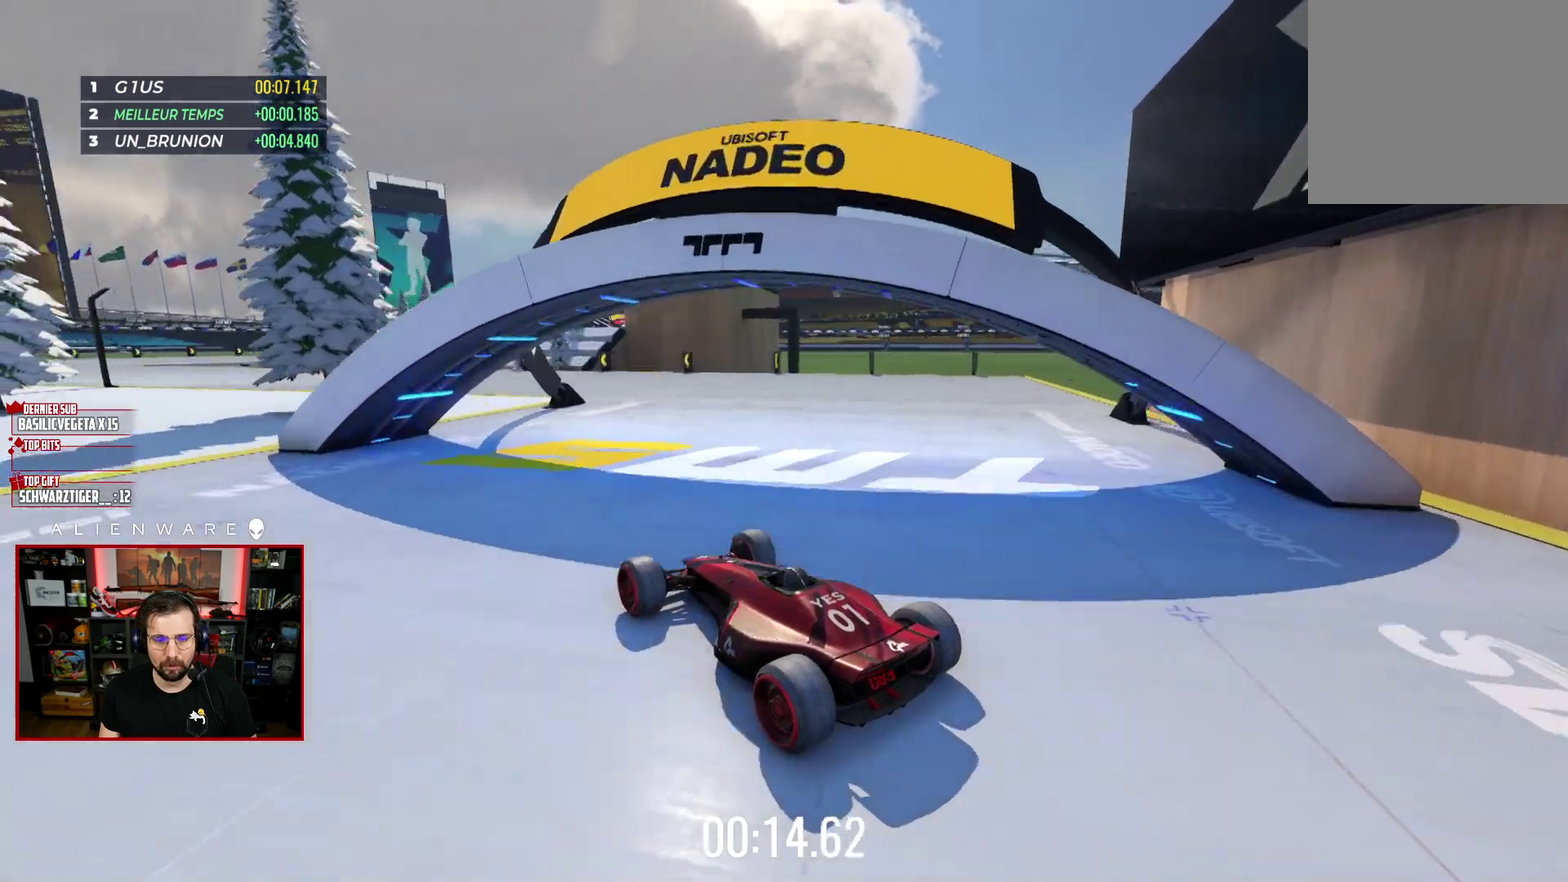
{"buttons": ["X"], "left_stick": "left", "right_stick": "center", "events": [[367, "left_stick", "left"]]}
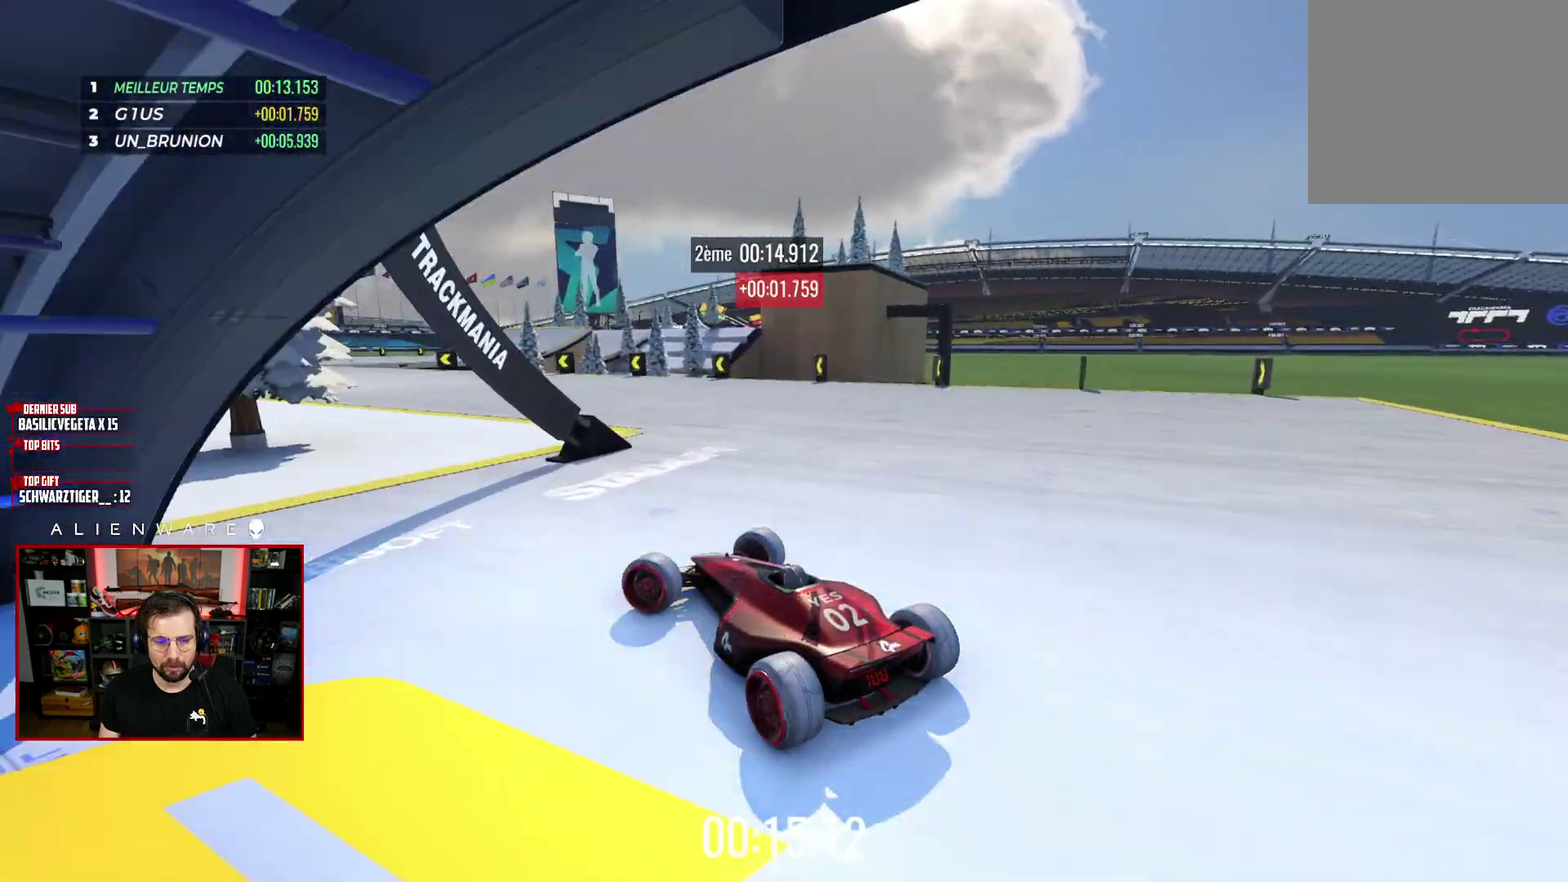
{"buttons": ["X"], "left_stick": "right", "right_stick": "center", "events": [[333, "left_stick", "center"], [400, "left_stick", "right"]]}
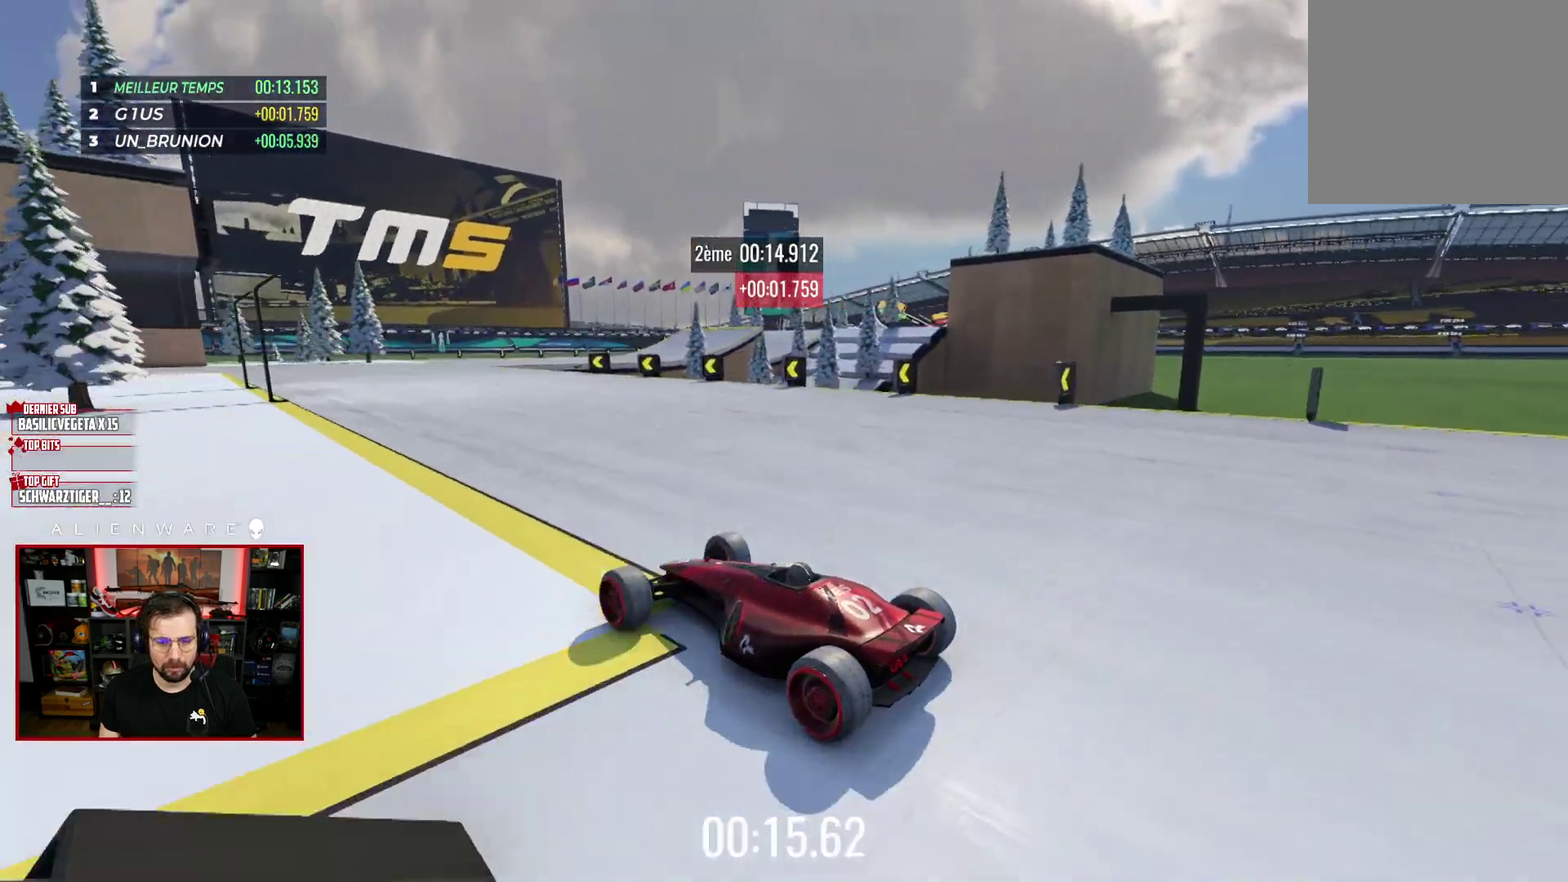
{"buttons": ["X"], "left_stick": "right", "right_stick": "center", "events": []}
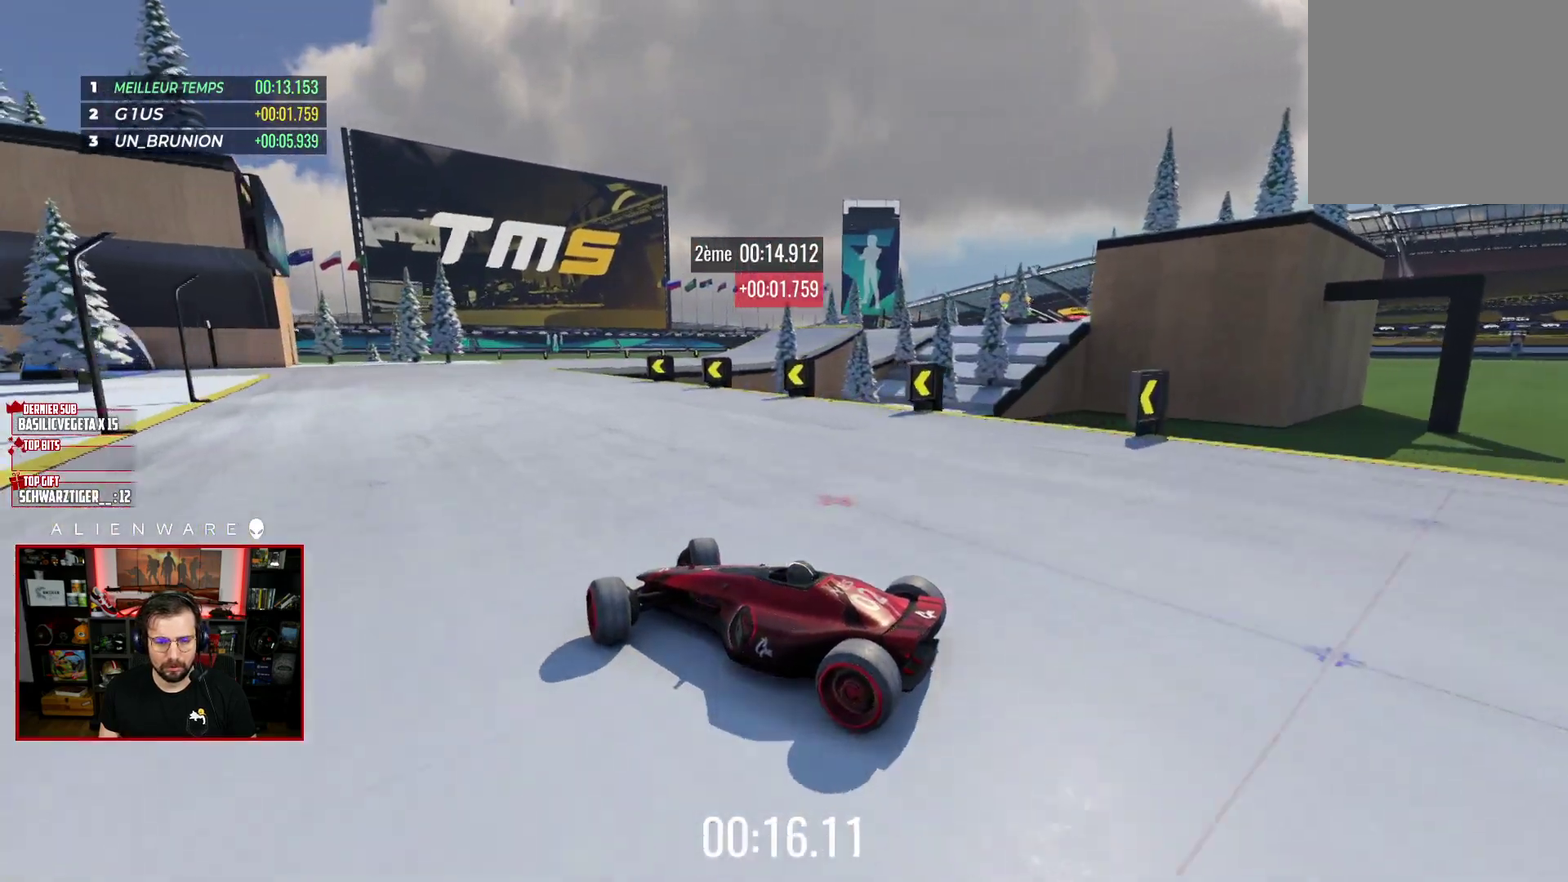
{"buttons": ["X"], "left_stick": "center", "right_stick": "center", "events": [[117, "left_stick", "center"]]}
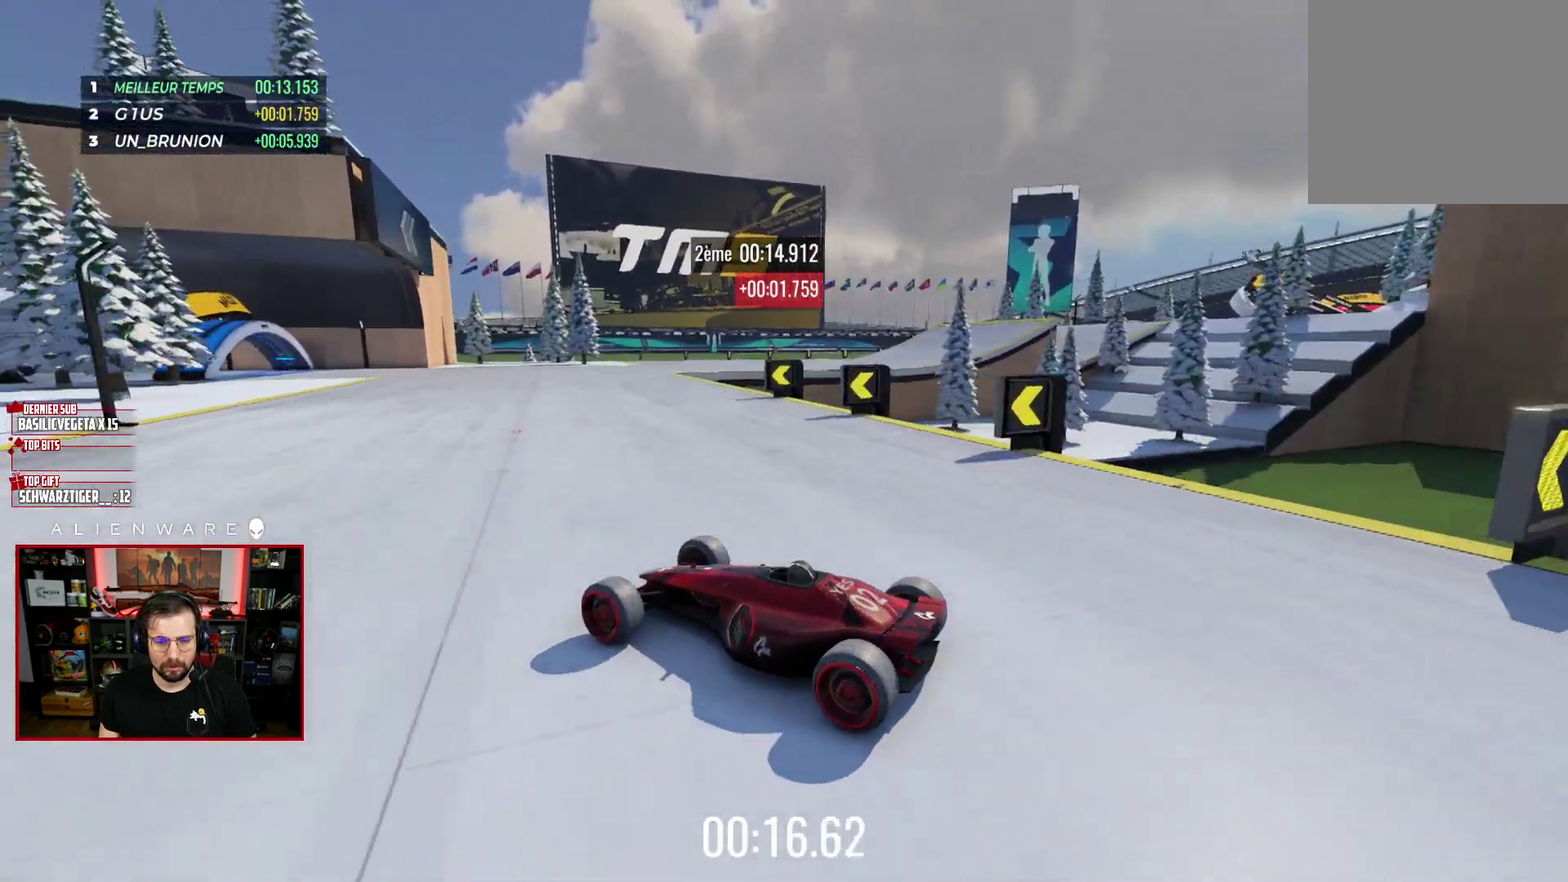
{"buttons": [], "left_stick": "right", "right_stick": "center", "events": [[217, "left_stick", "right"], [383, "left_stick", "center"], [483, "left_stick", "right"], [500, "X", "up"]]}
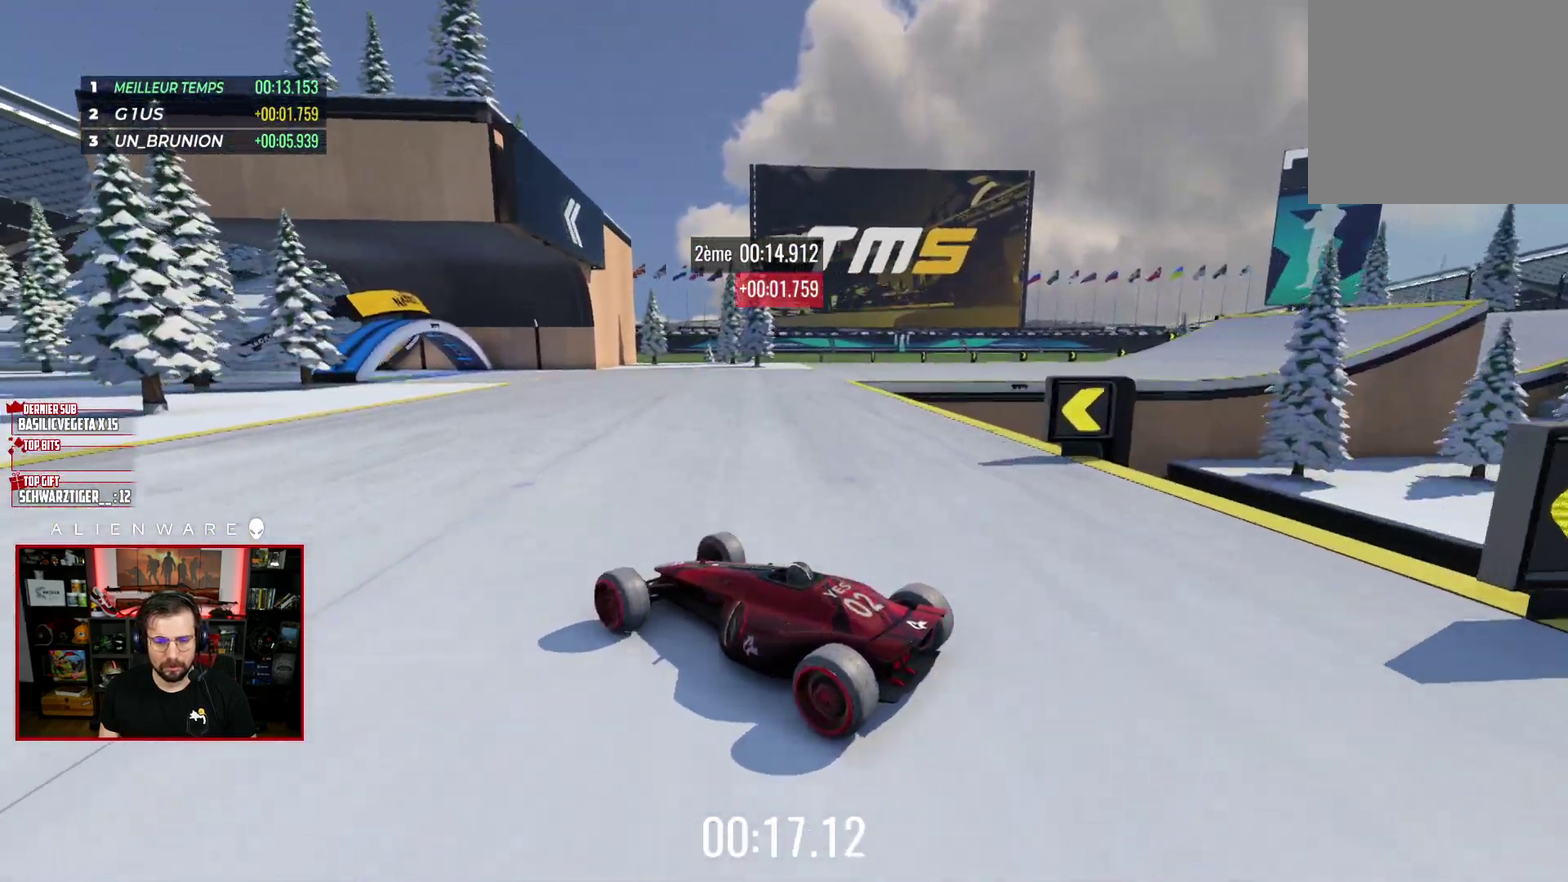
{"buttons": [], "left_stick": "right", "right_stick": "center", "events": []}
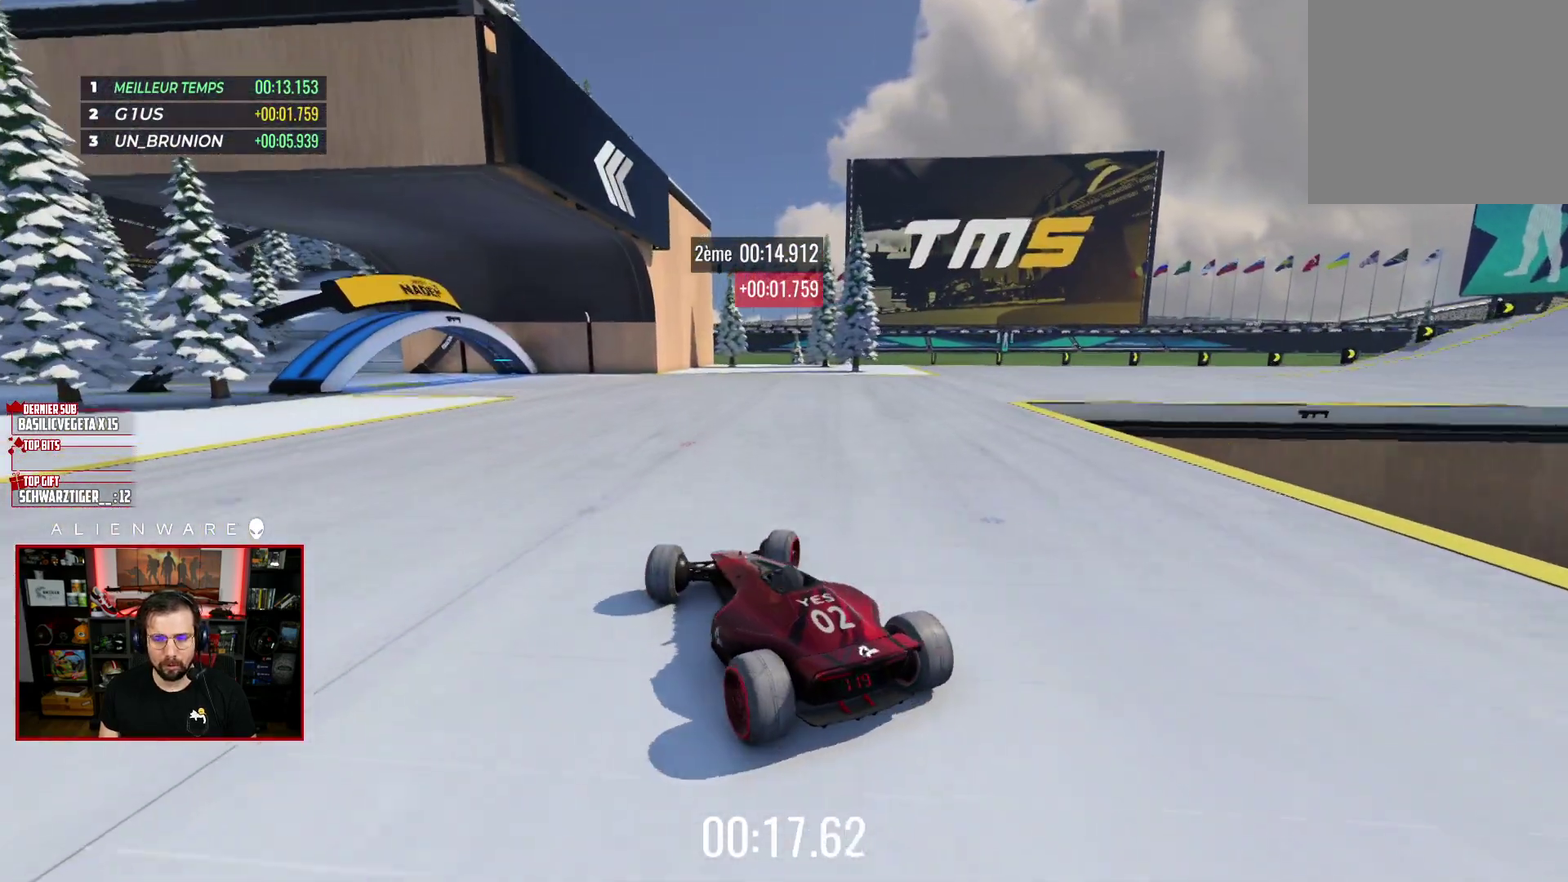
{"buttons": [], "left_stick": "right", "right_stick": "center", "events": []}
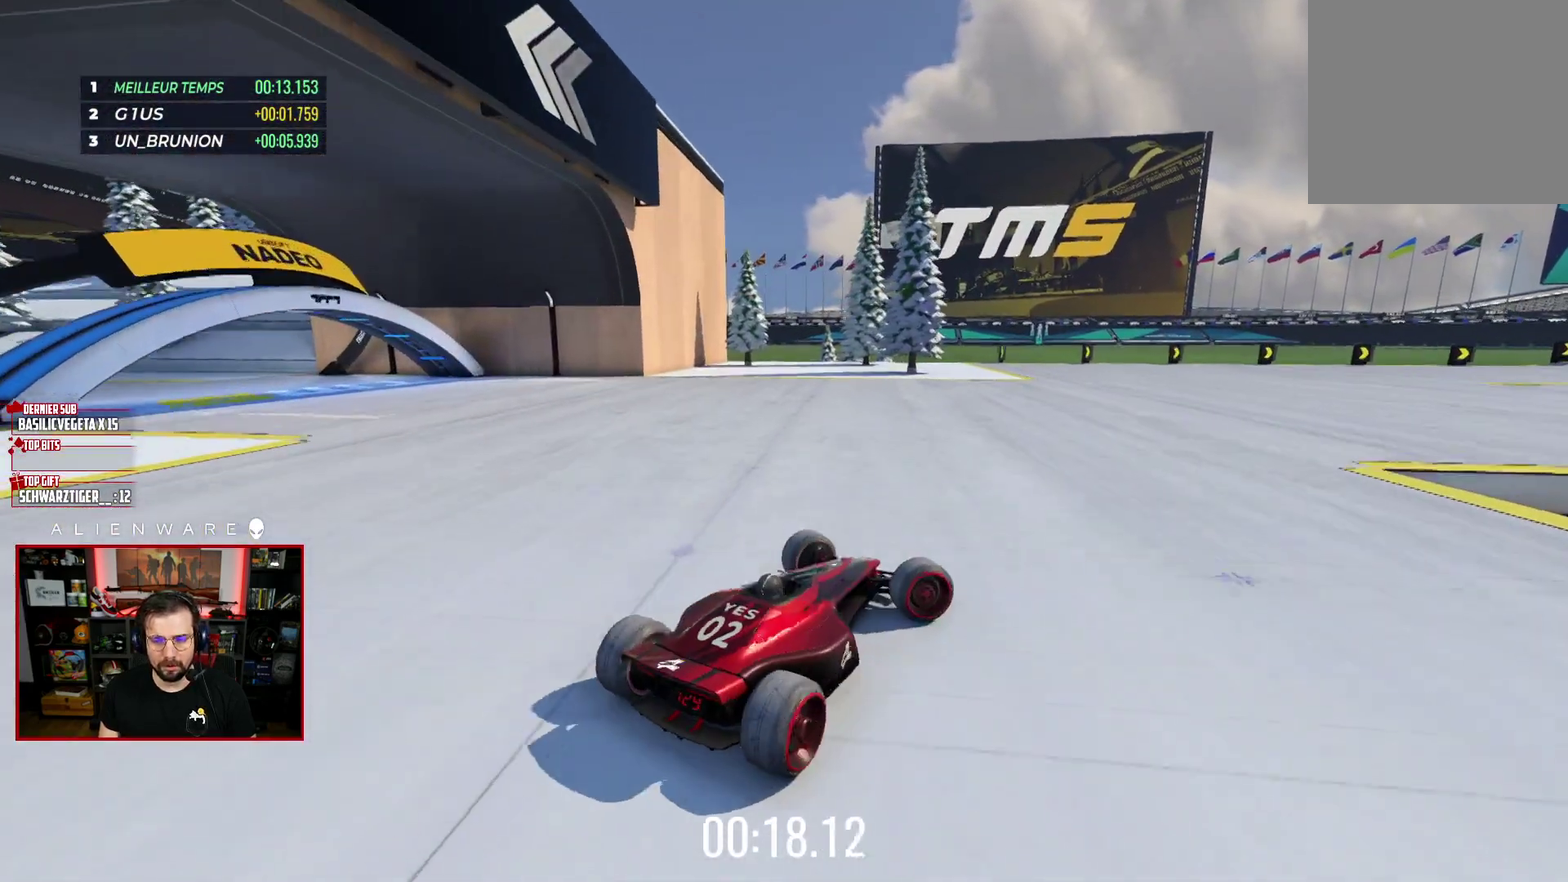
{"buttons": ["X"], "left_stick": "up-left", "right_stick": "center", "events": [[100, "left_stick", "down-right"], [333, "left_stick", "center"], [450, "left_stick", "up-left"], [500, "X", "down"]]}
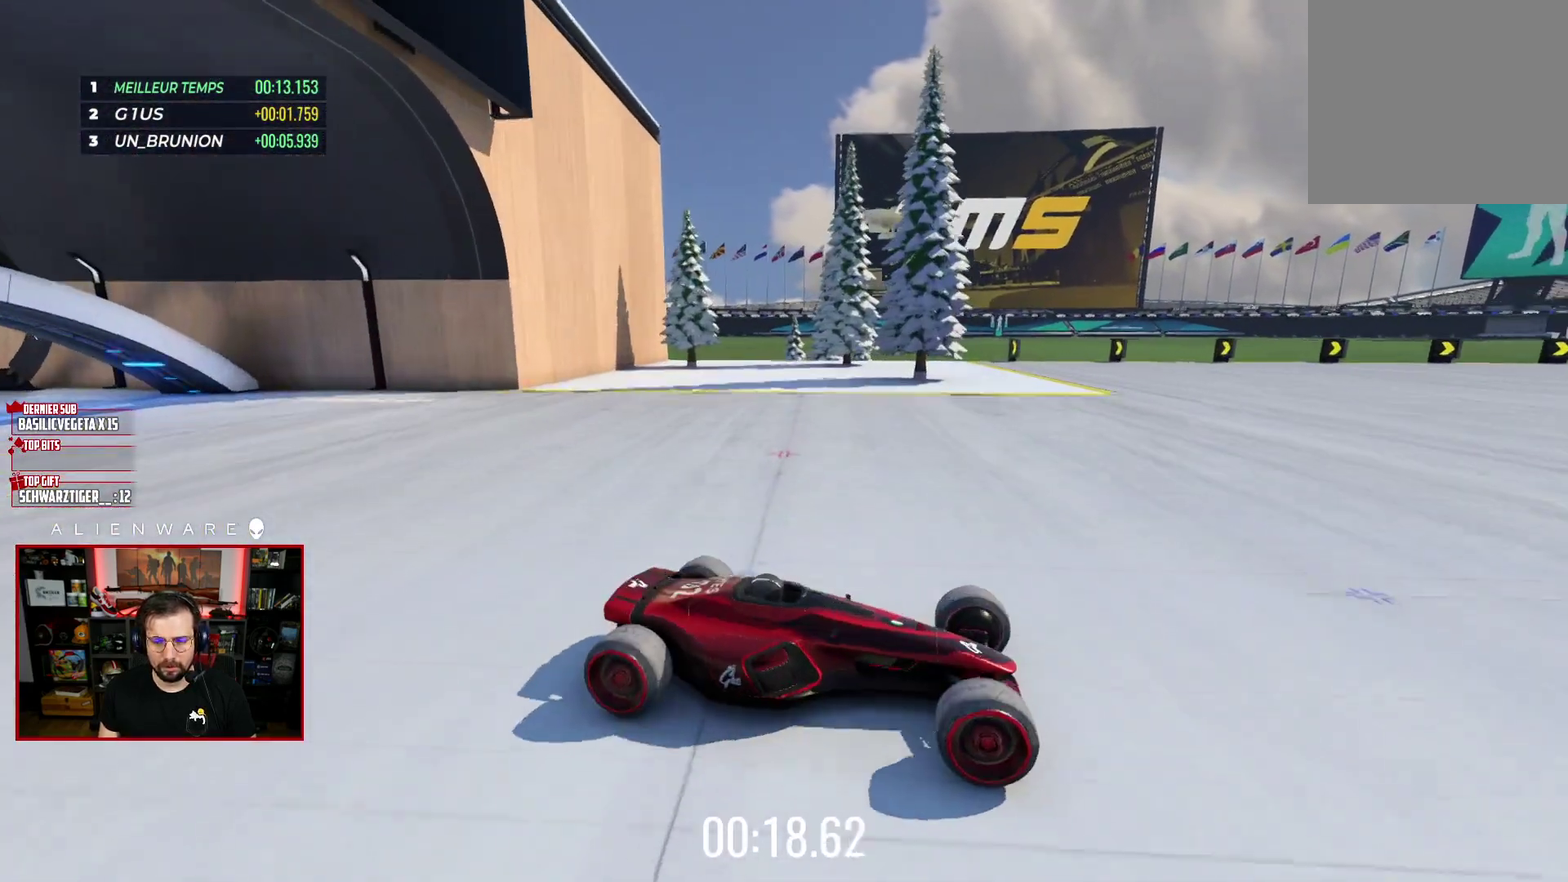
{"buttons": ["X"], "left_stick": "left", "right_stick": "center", "events": [[250, "left_stick", "left"]]}
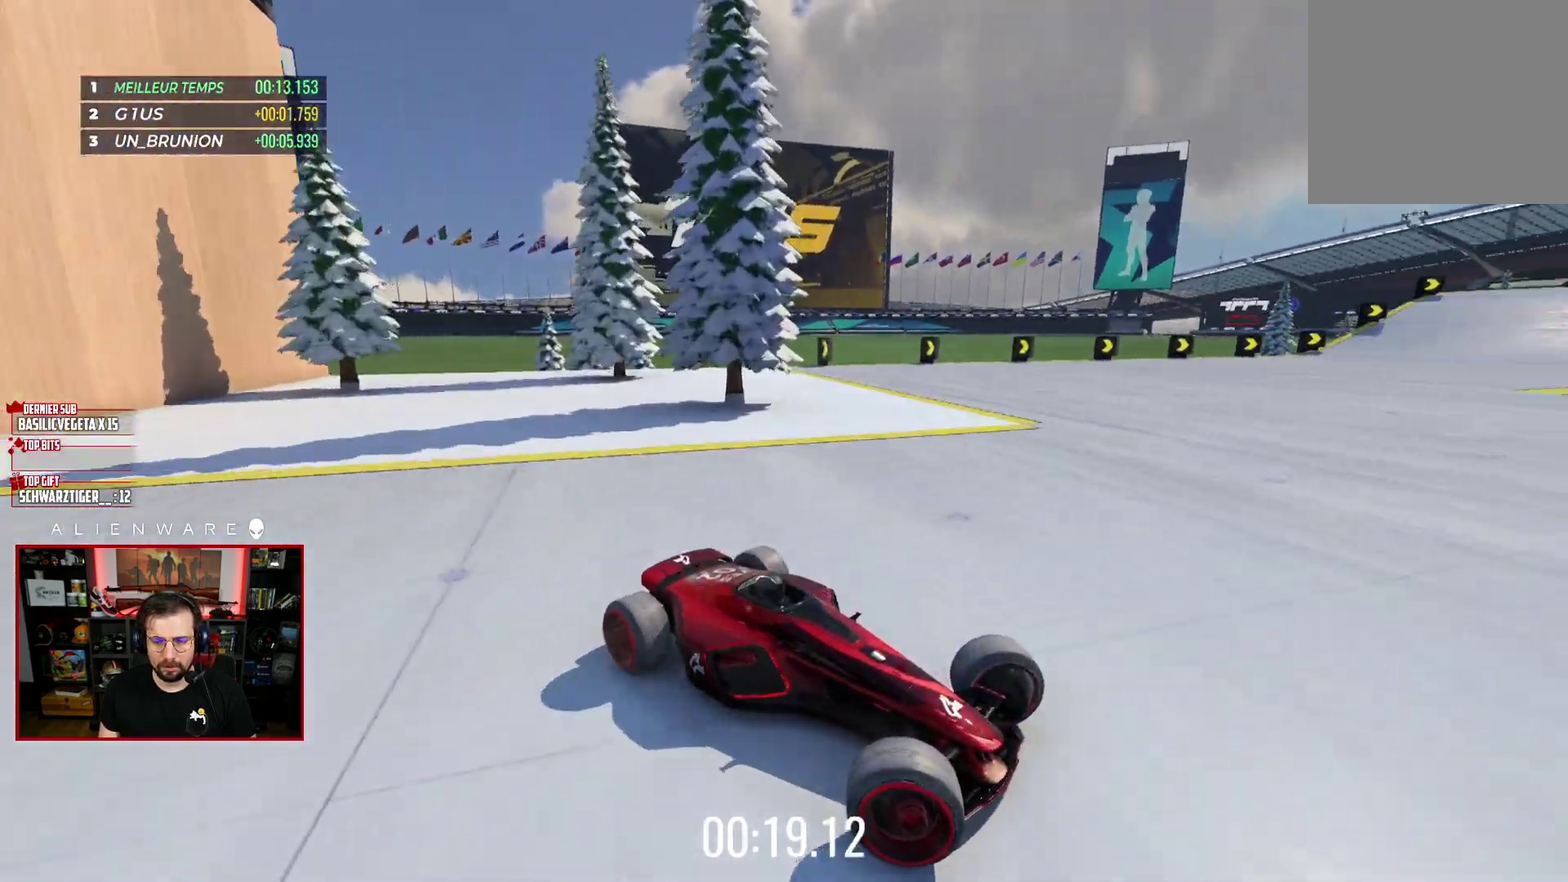
{"buttons": ["X"], "left_stick": "left", "right_stick": "center", "events": []}
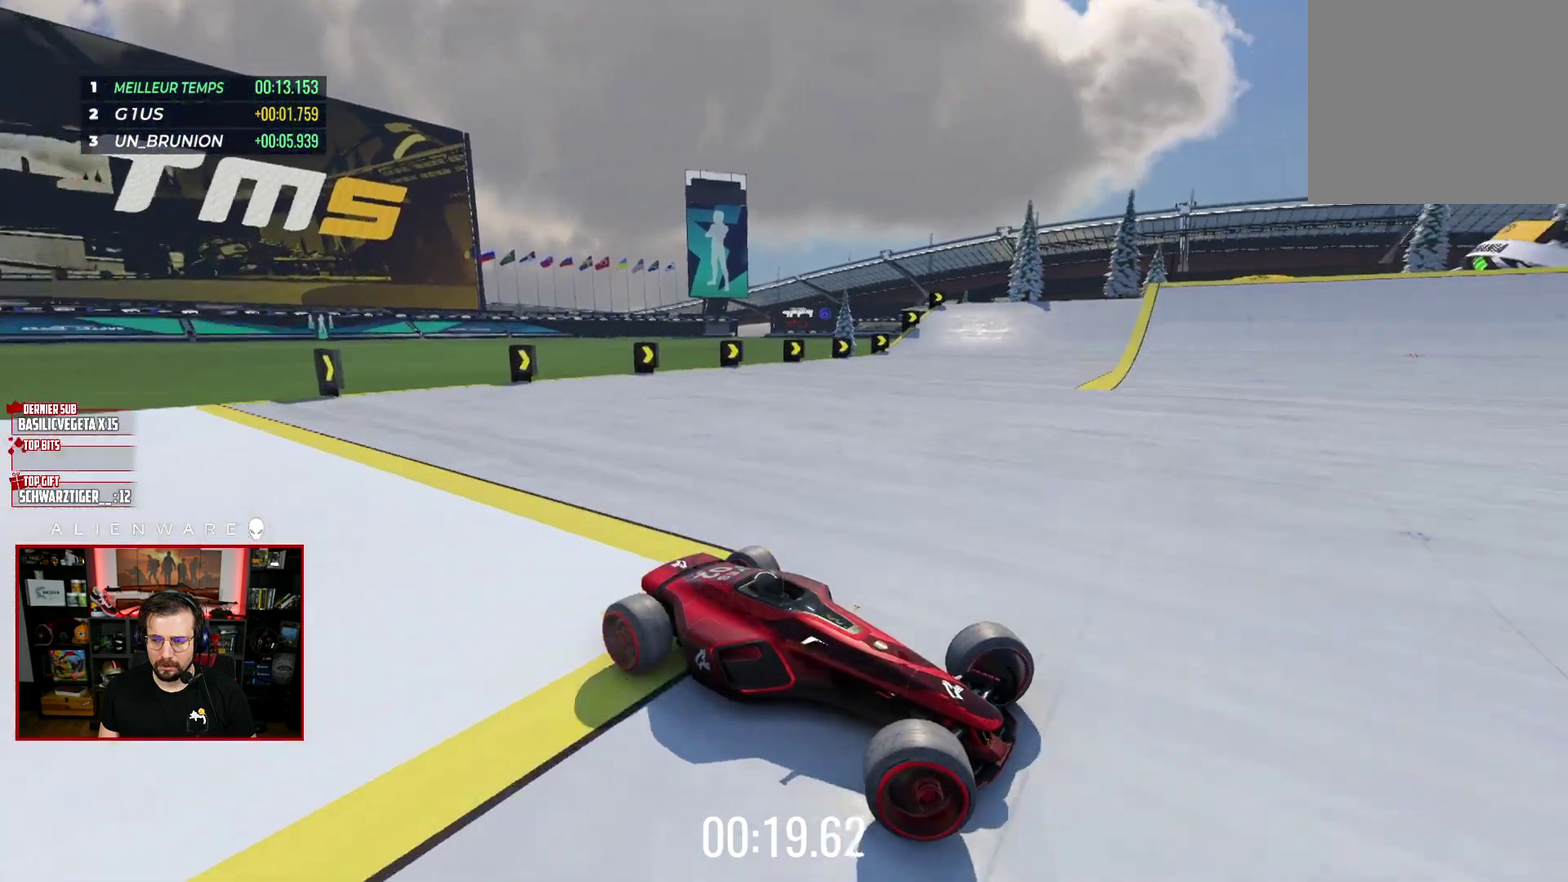
{"buttons": [], "left_stick": "left", "right_stick": "center", "events": [[333, "X", "up"]]}
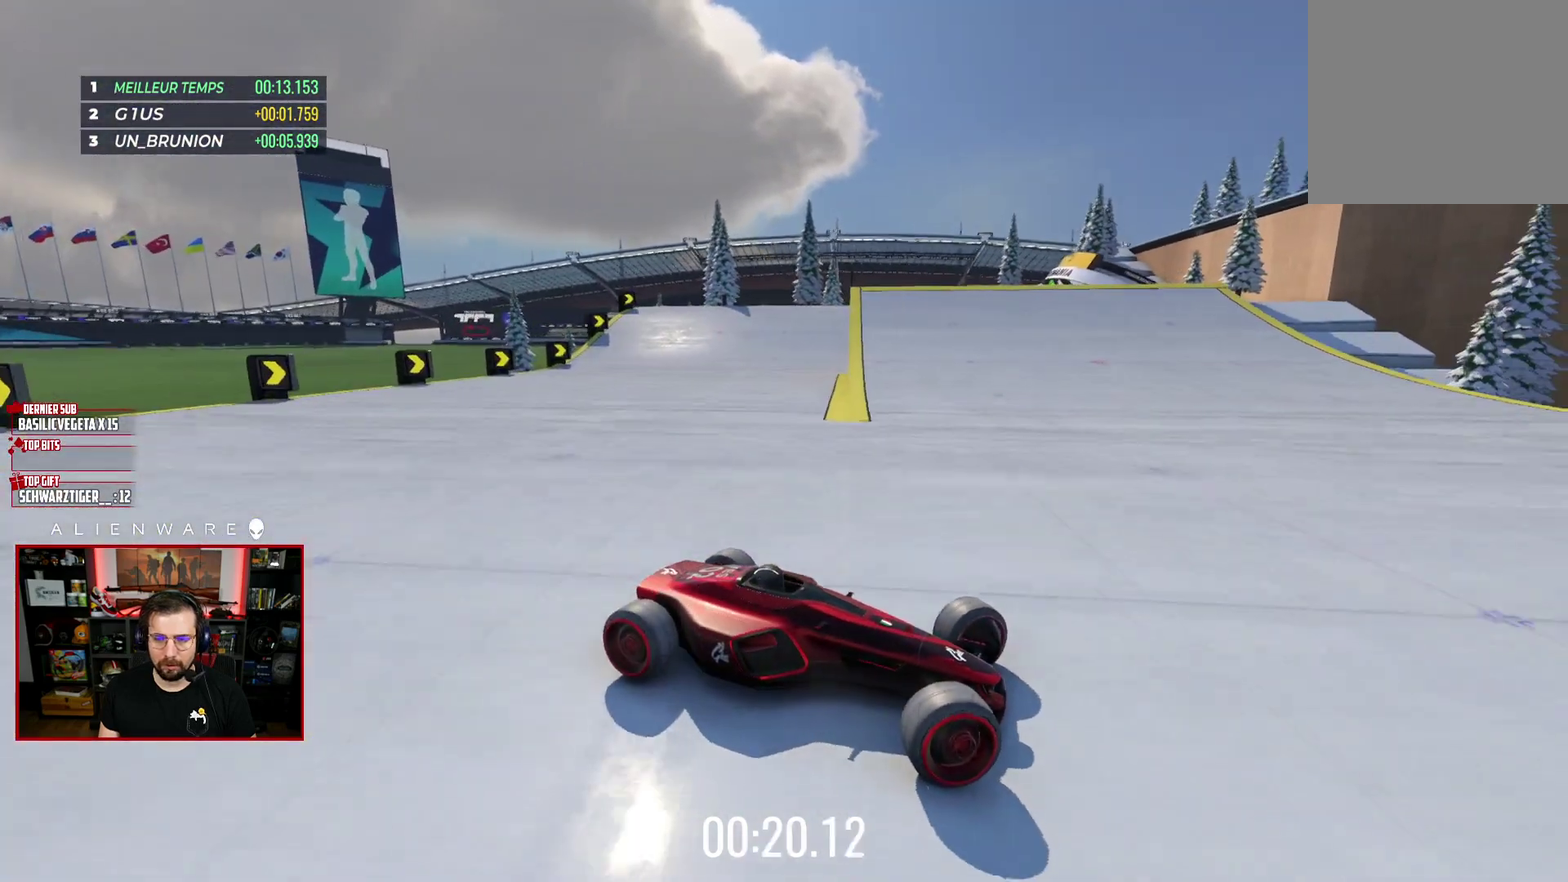
{"buttons": ["X"], "left_stick": "center", "right_stick": "center", "events": [[283, "X", "down"], [467, "left_stick", "center"]]}
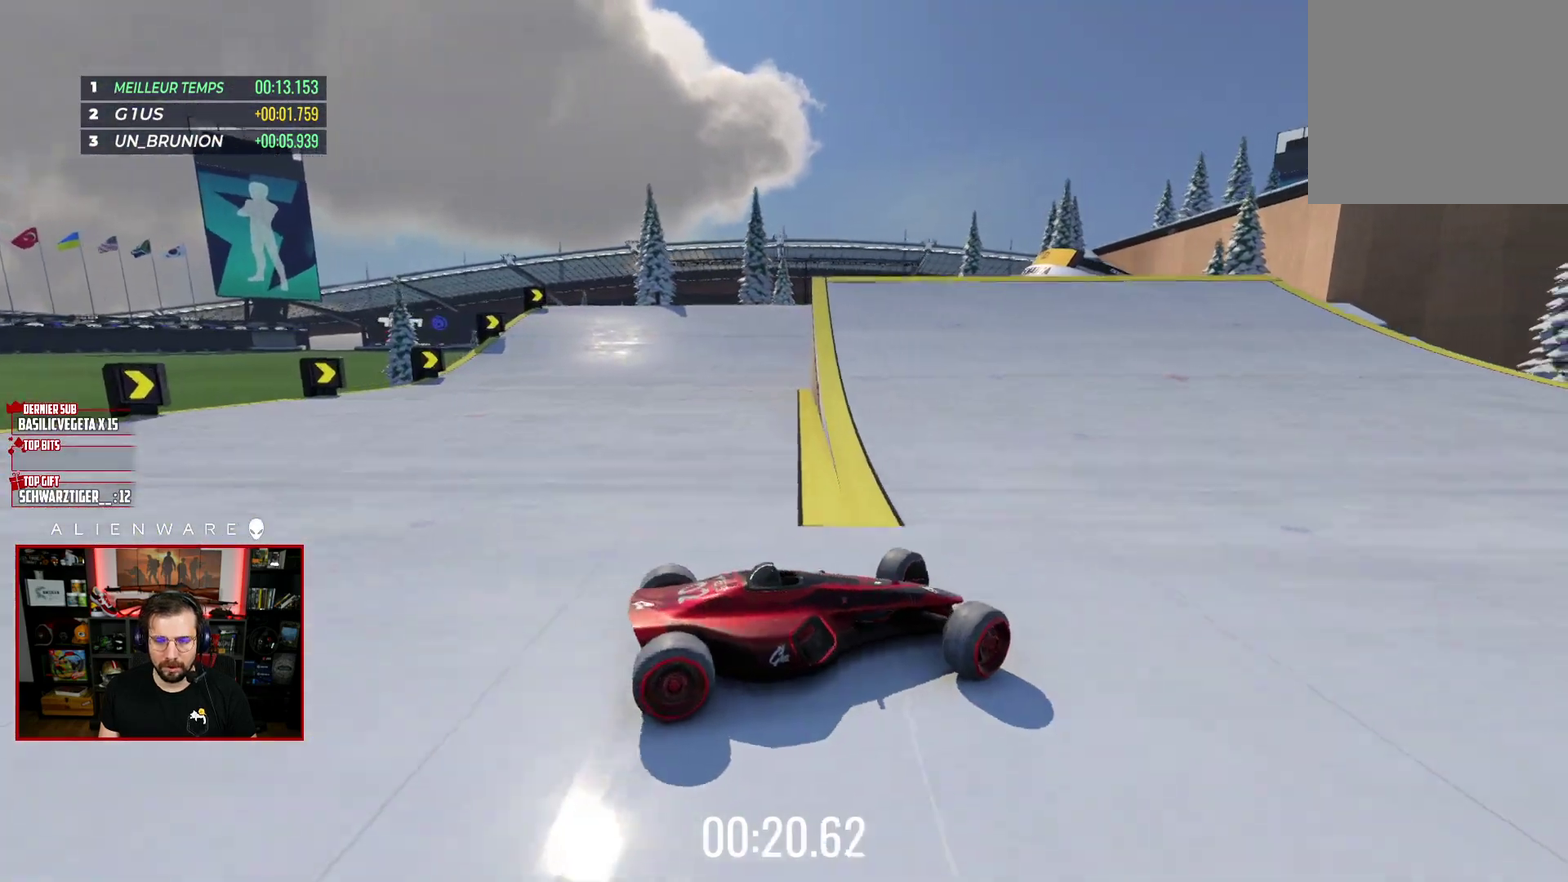
{"buttons": ["X"], "left_stick": "left", "right_stick": "center", "events": [[367, "left_stick", "left"]]}
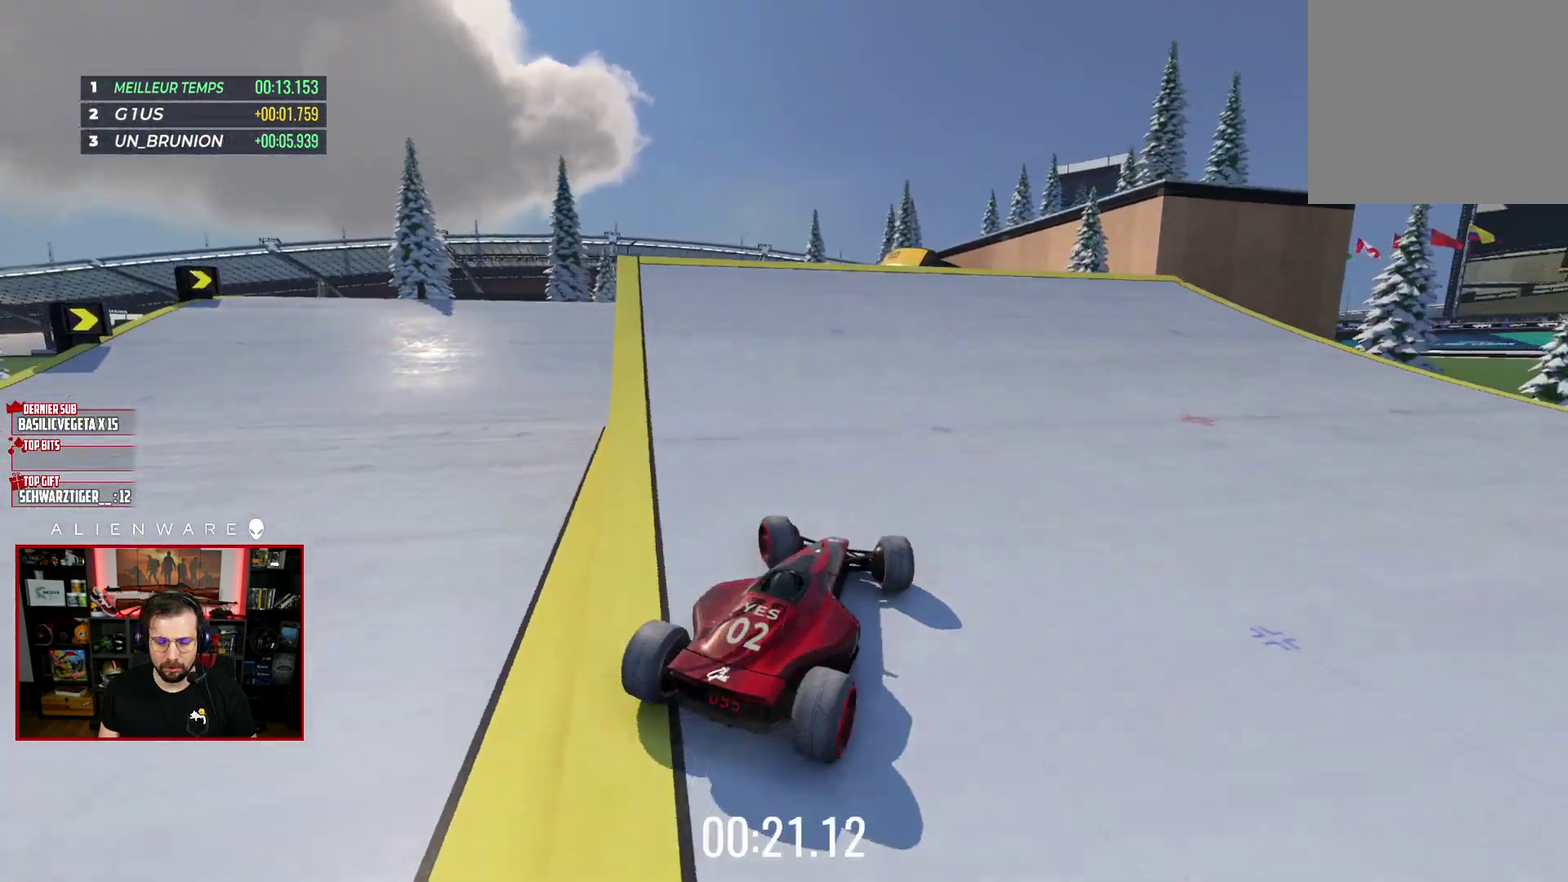
{"buttons": ["X"], "left_stick": "center", "right_stick": "center", "events": [[67, "left_stick", "center"], [317, "left_stick", "right"], [400, "left_stick", "center"]]}
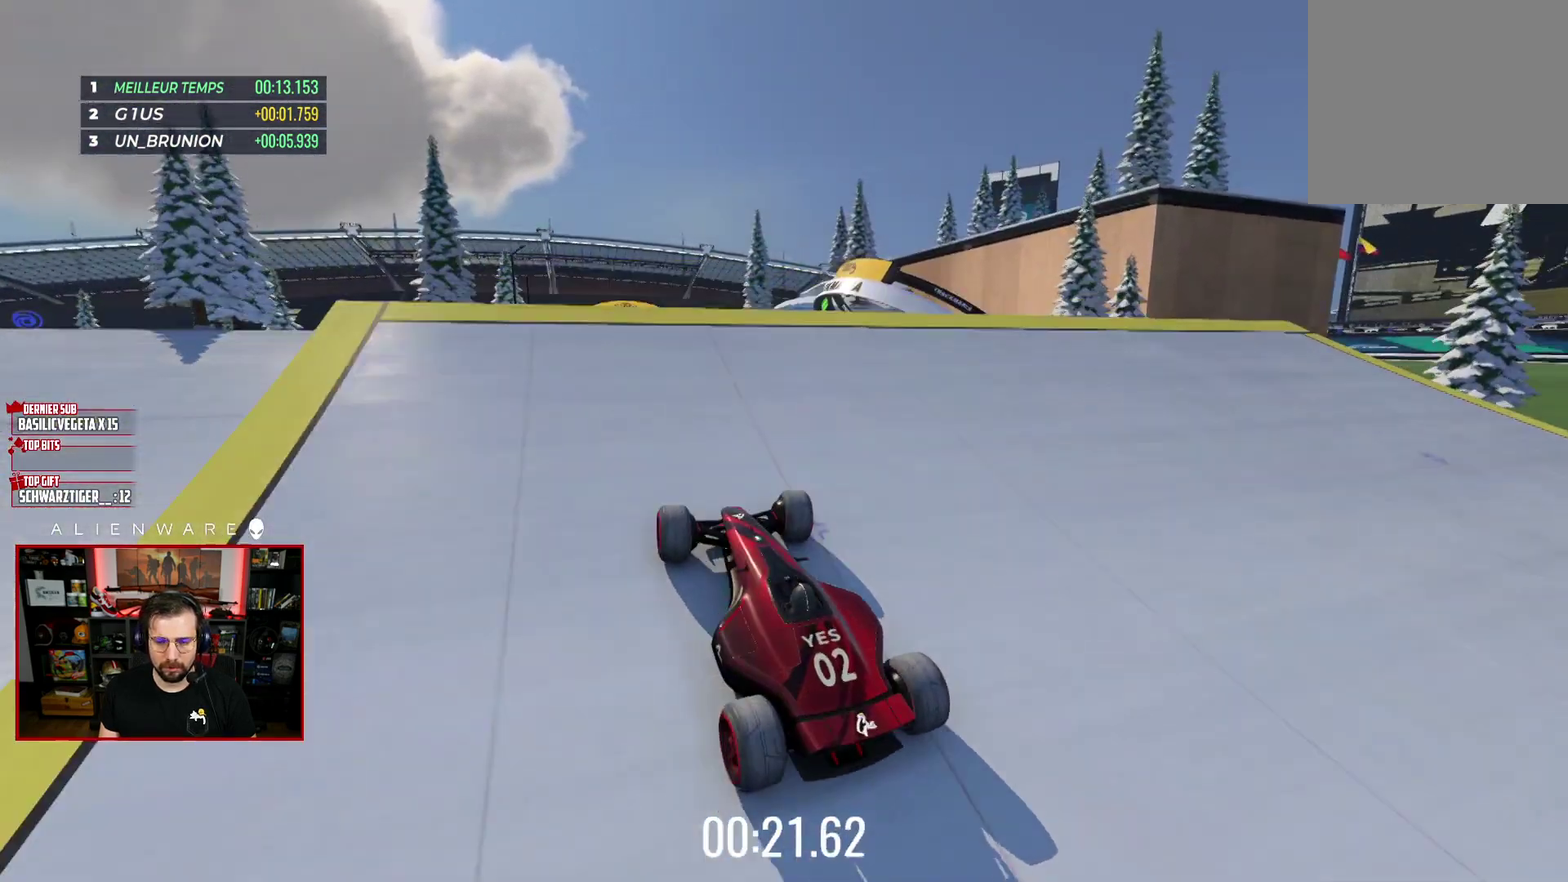
{"buttons": ["X"], "left_stick": "right", "right_stick": "center", "events": [[183, "left_stick", "right"]]}
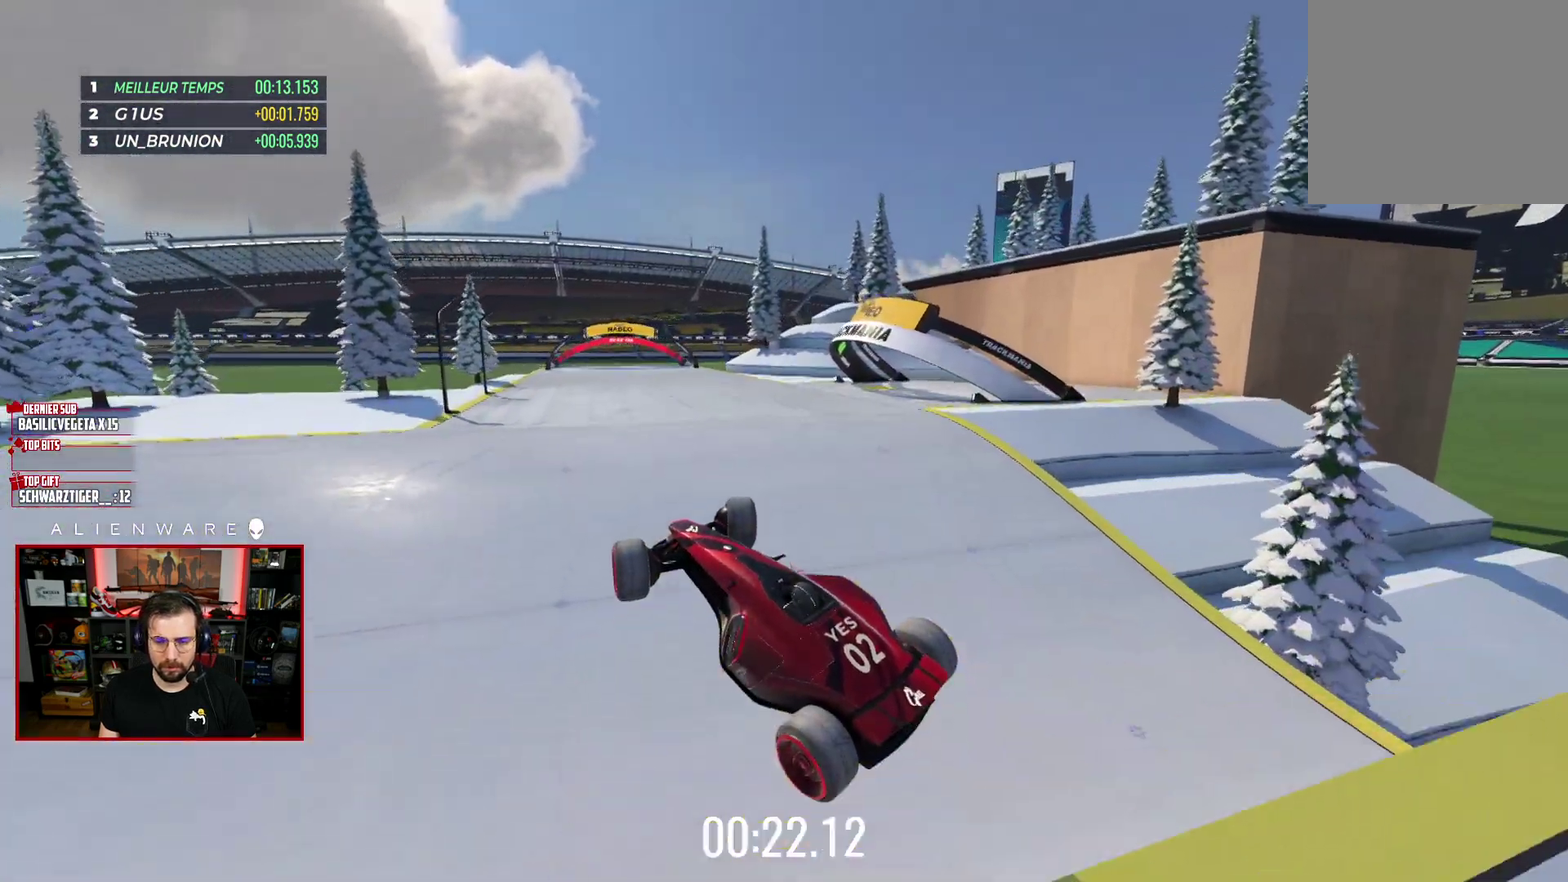
{"buttons": ["X"], "left_stick": "right", "right_stick": "center", "events": []}
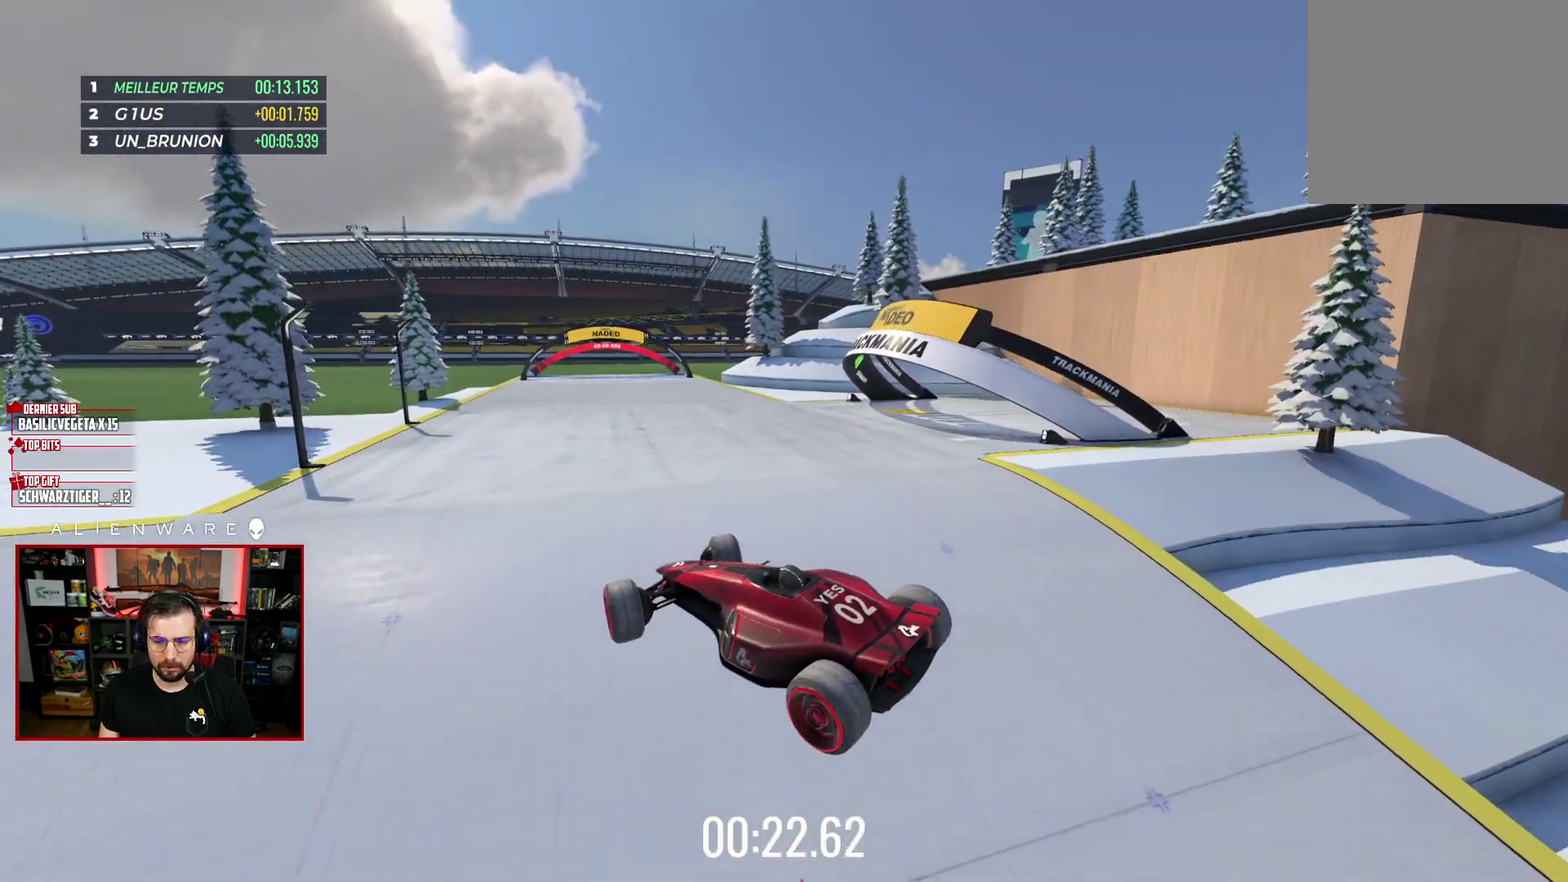
{"buttons": ["X"], "left_stick": "center", "right_stick": "center", "events": [[283, "left_stick", "center"]]}
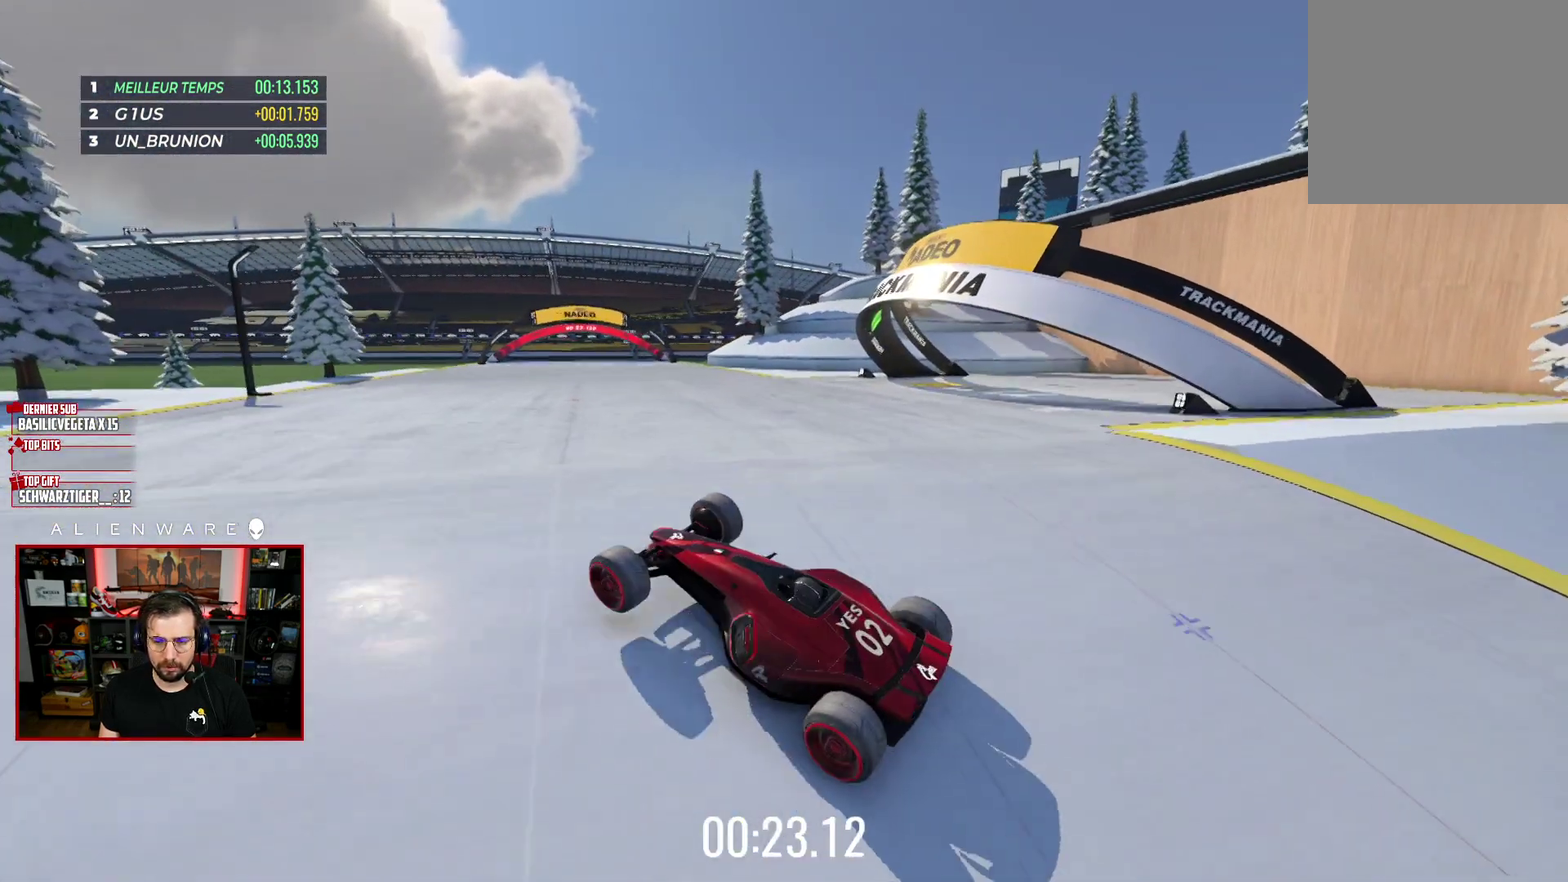
{"buttons": ["X"], "left_stick": "right", "right_stick": "center", "events": [[267, "left_stick", "right"]]}
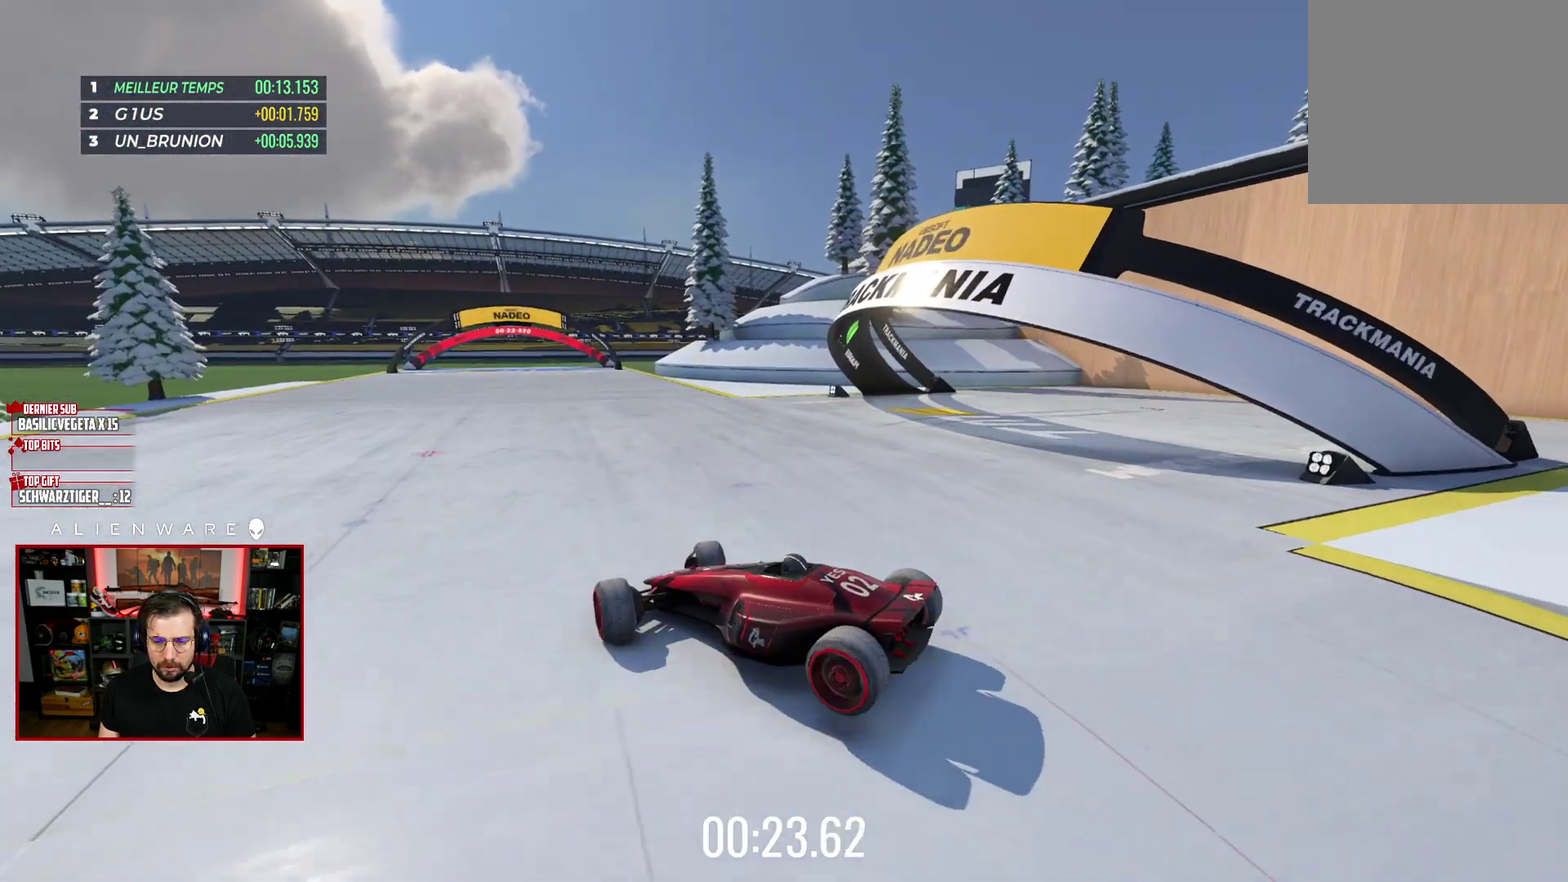
{"buttons": ["X"], "left_stick": "center", "right_stick": "center", "events": [[150, "left_stick", "center"]]}
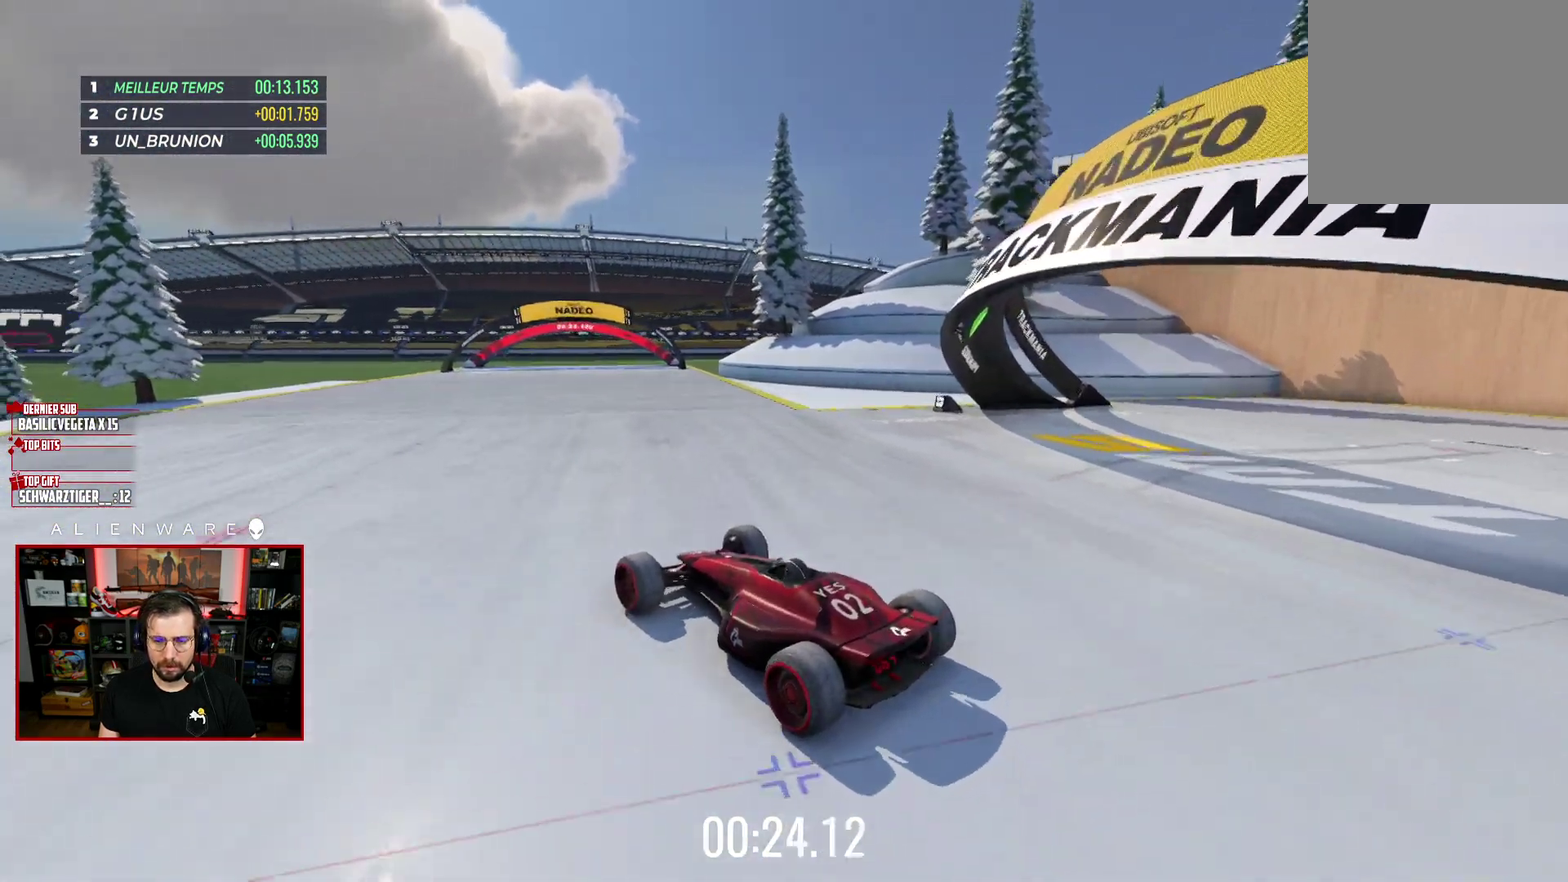
{"buttons": ["X"], "left_stick": "center", "right_stick": "center", "events": [[100, "left_stick", "right"], [200, "left_stick", "center"]]}
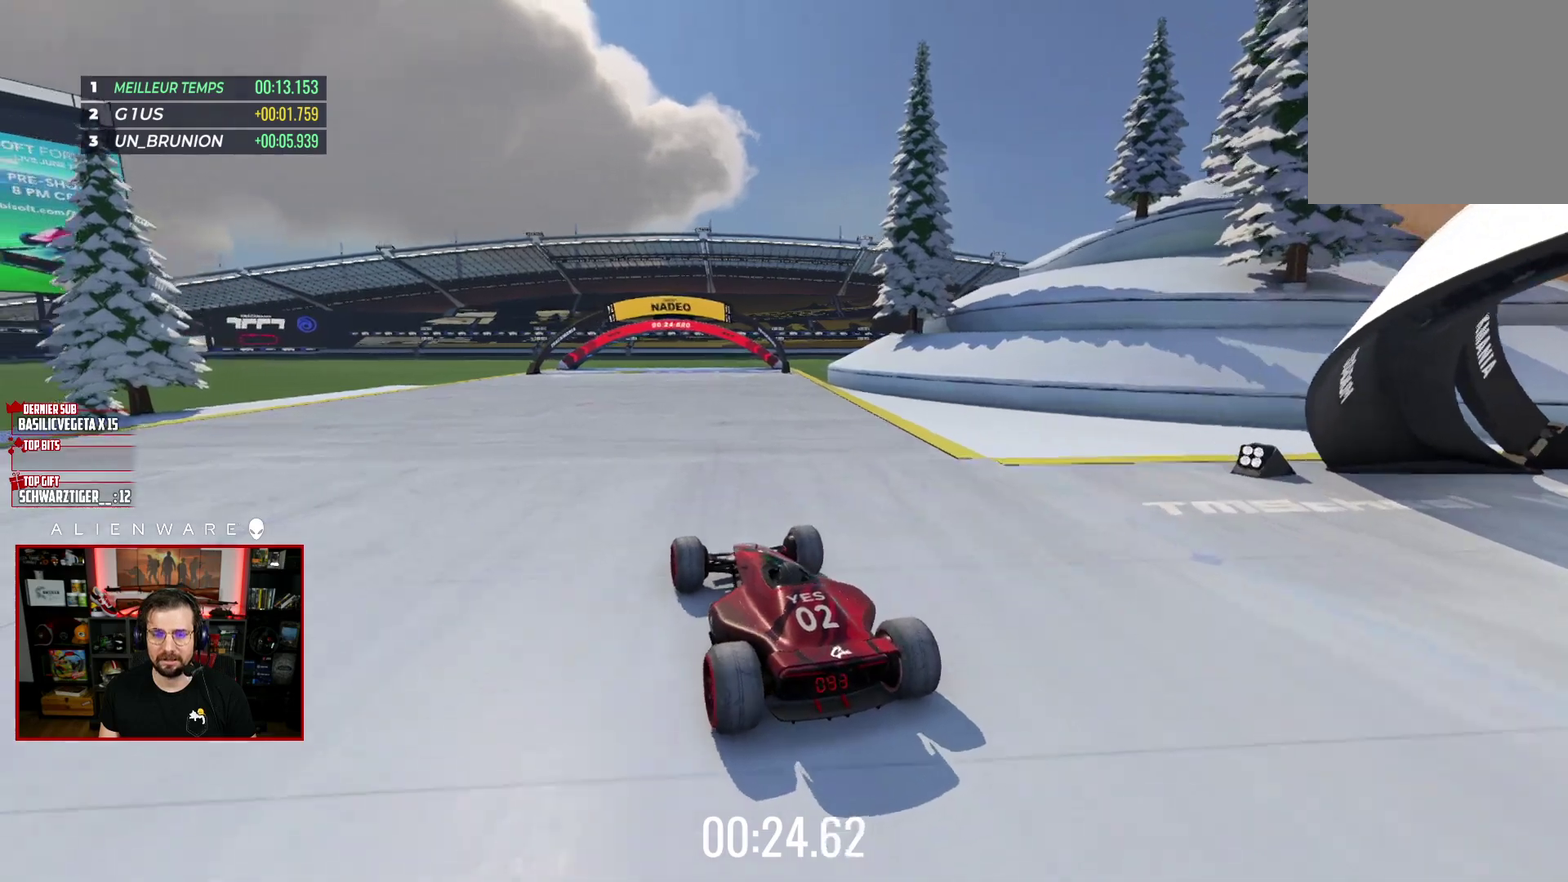
{"buttons": ["X"], "left_stick": "center", "right_stick": "center", "events": []}
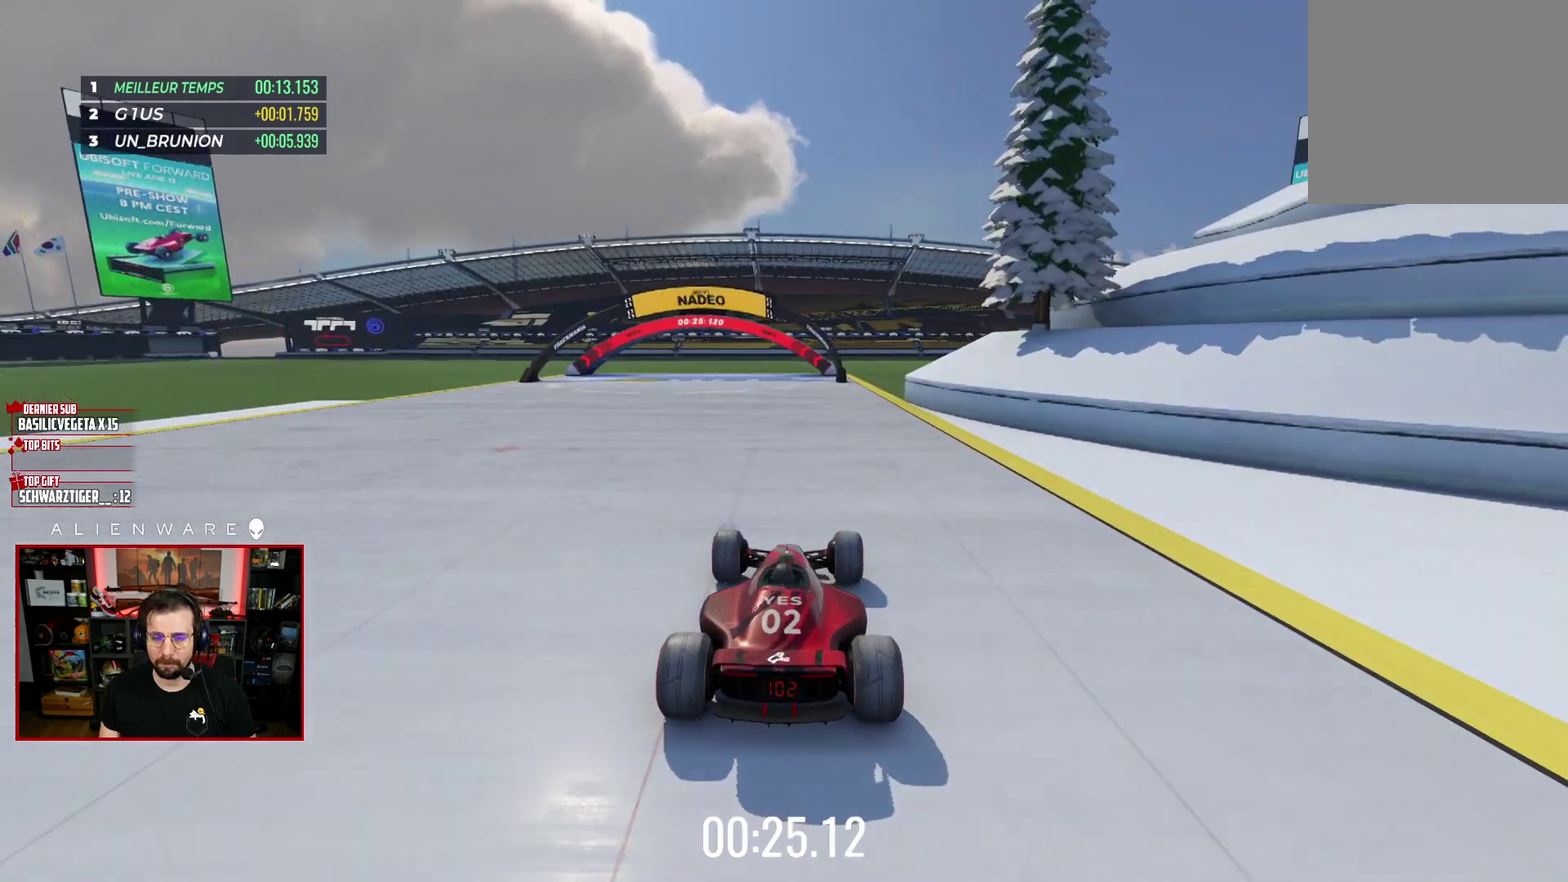
{"buttons": ["X"], "left_stick": "left", "right_stick": "center", "events": [[383, "left_stick", "left"]]}
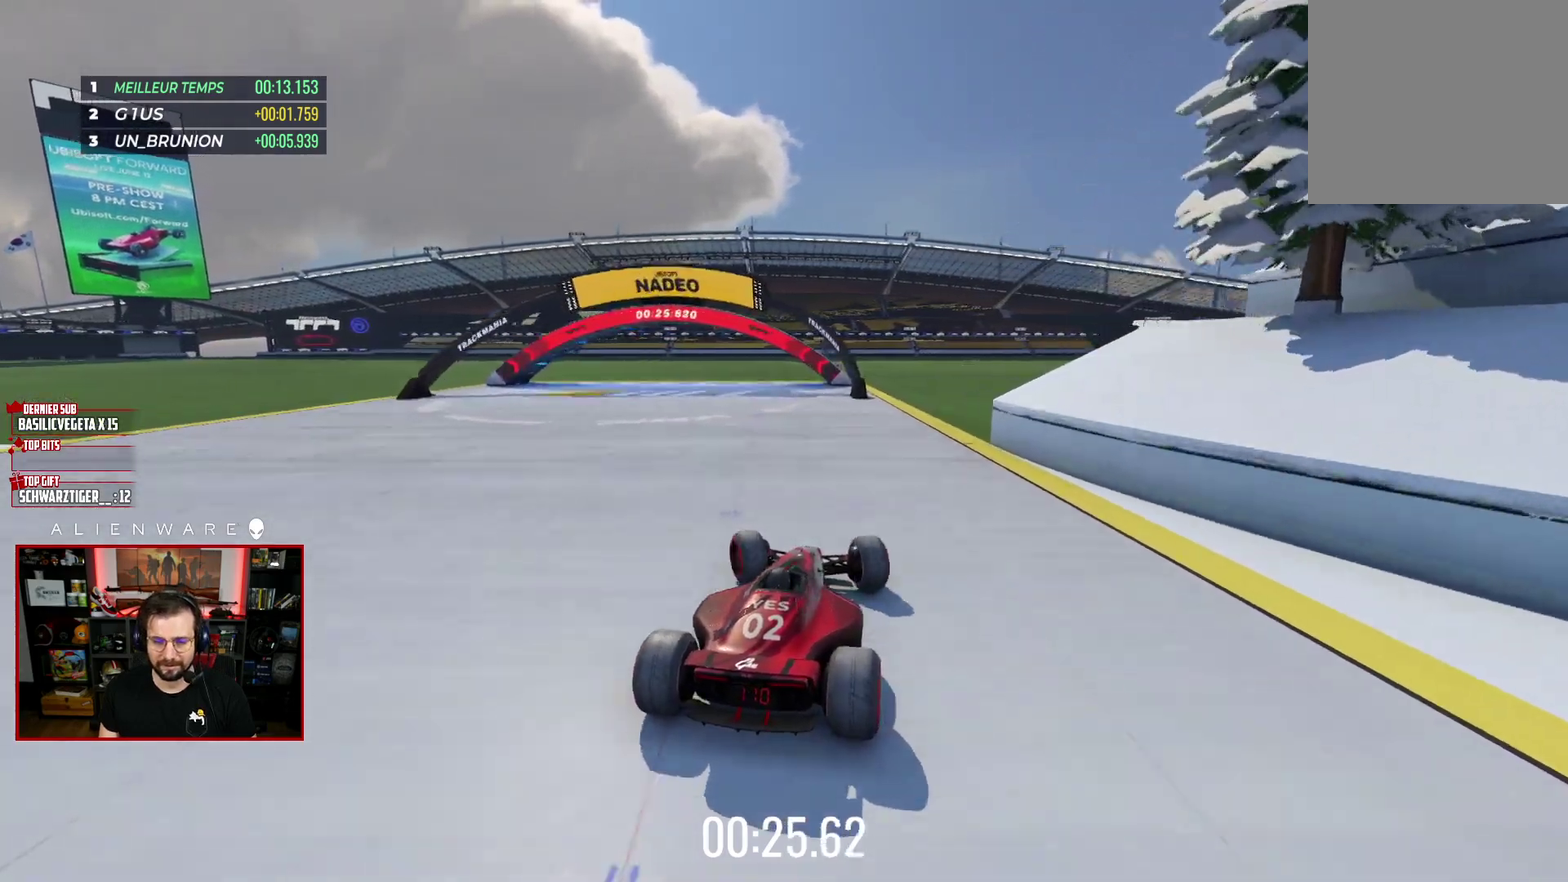
{"buttons": ["X"], "left_stick": "center", "right_stick": "center", "events": [[67, "left_stick", "center"]]}
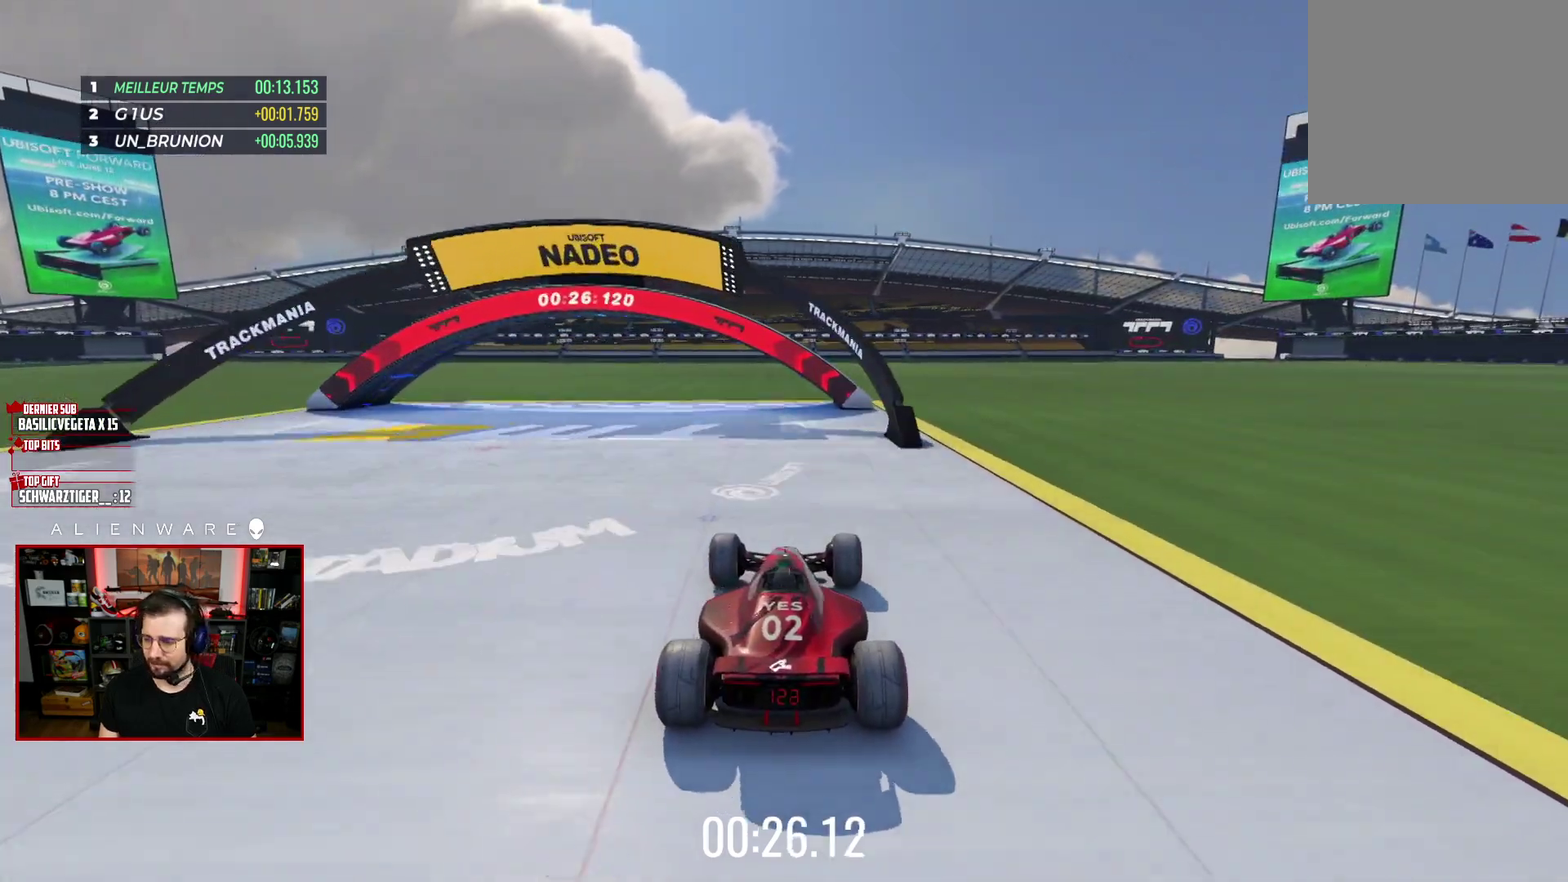
{"buttons": ["X"], "left_stick": "right", "right_stick": "center", "events": [[500, "left_stick", "right"]]}
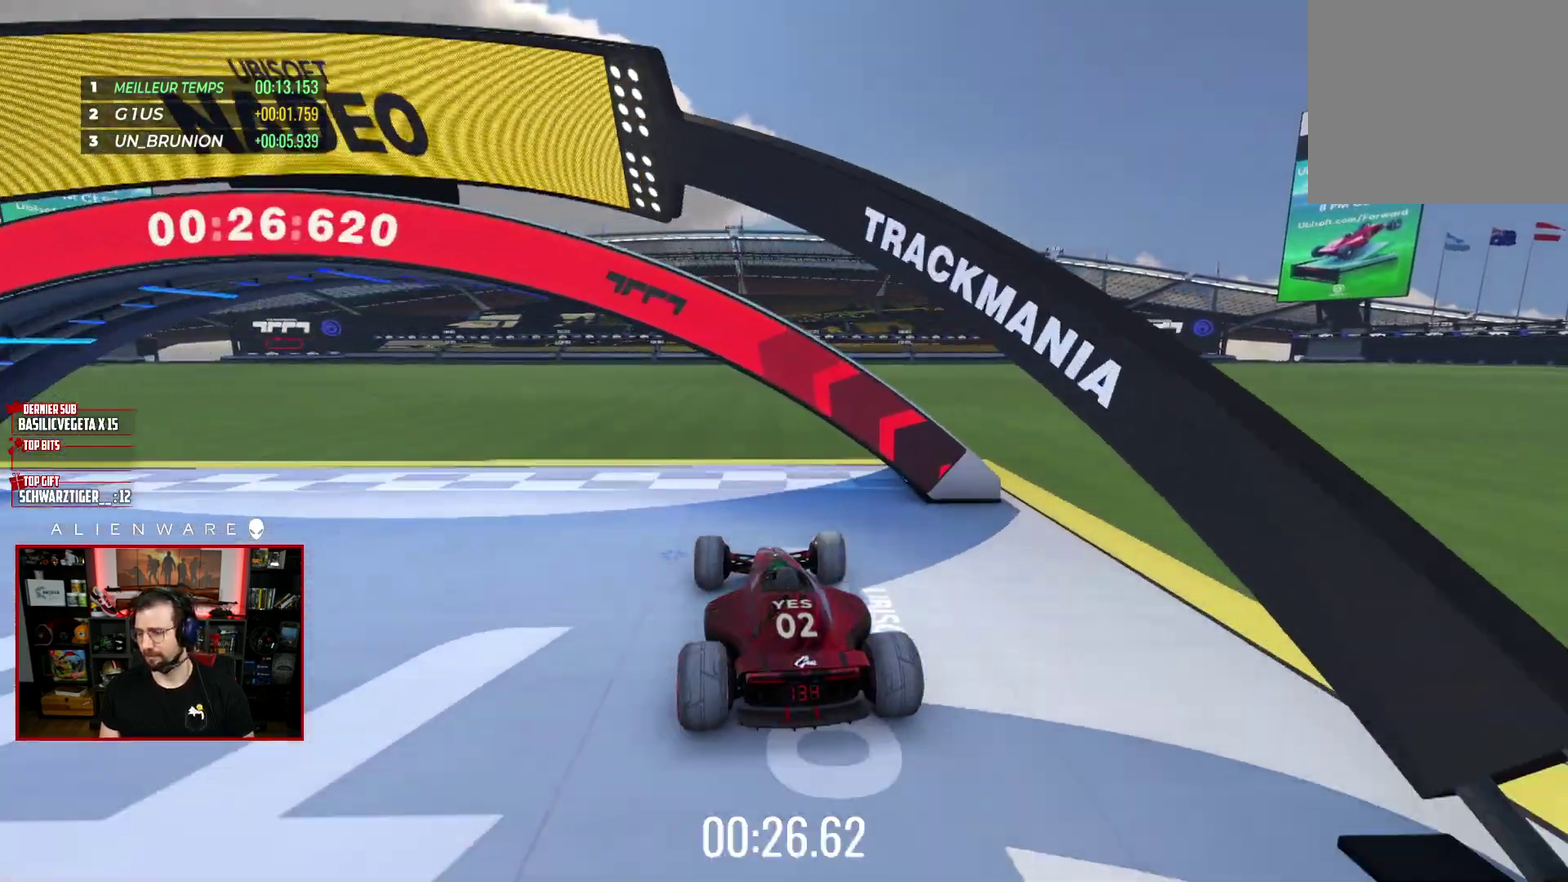
{"buttons": ["X"], "left_stick": "center", "right_stick": "center", "events": [[233, "left_stick", "center"]]}
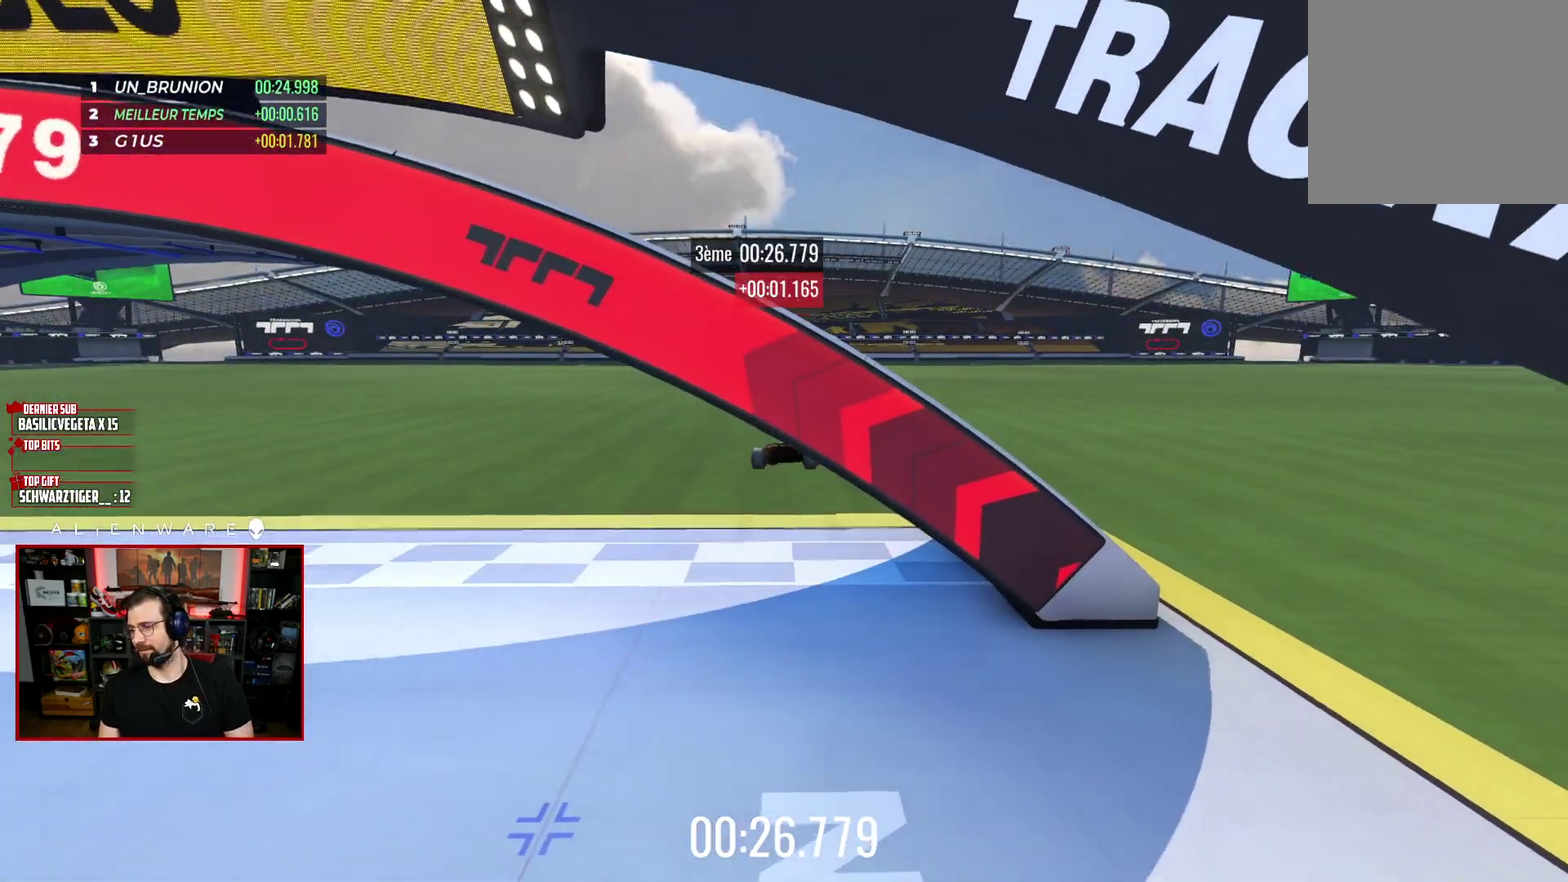
{"buttons": [], "left_stick": "center", "right_stick": "center", "events": [[17, "X", "up"]]}